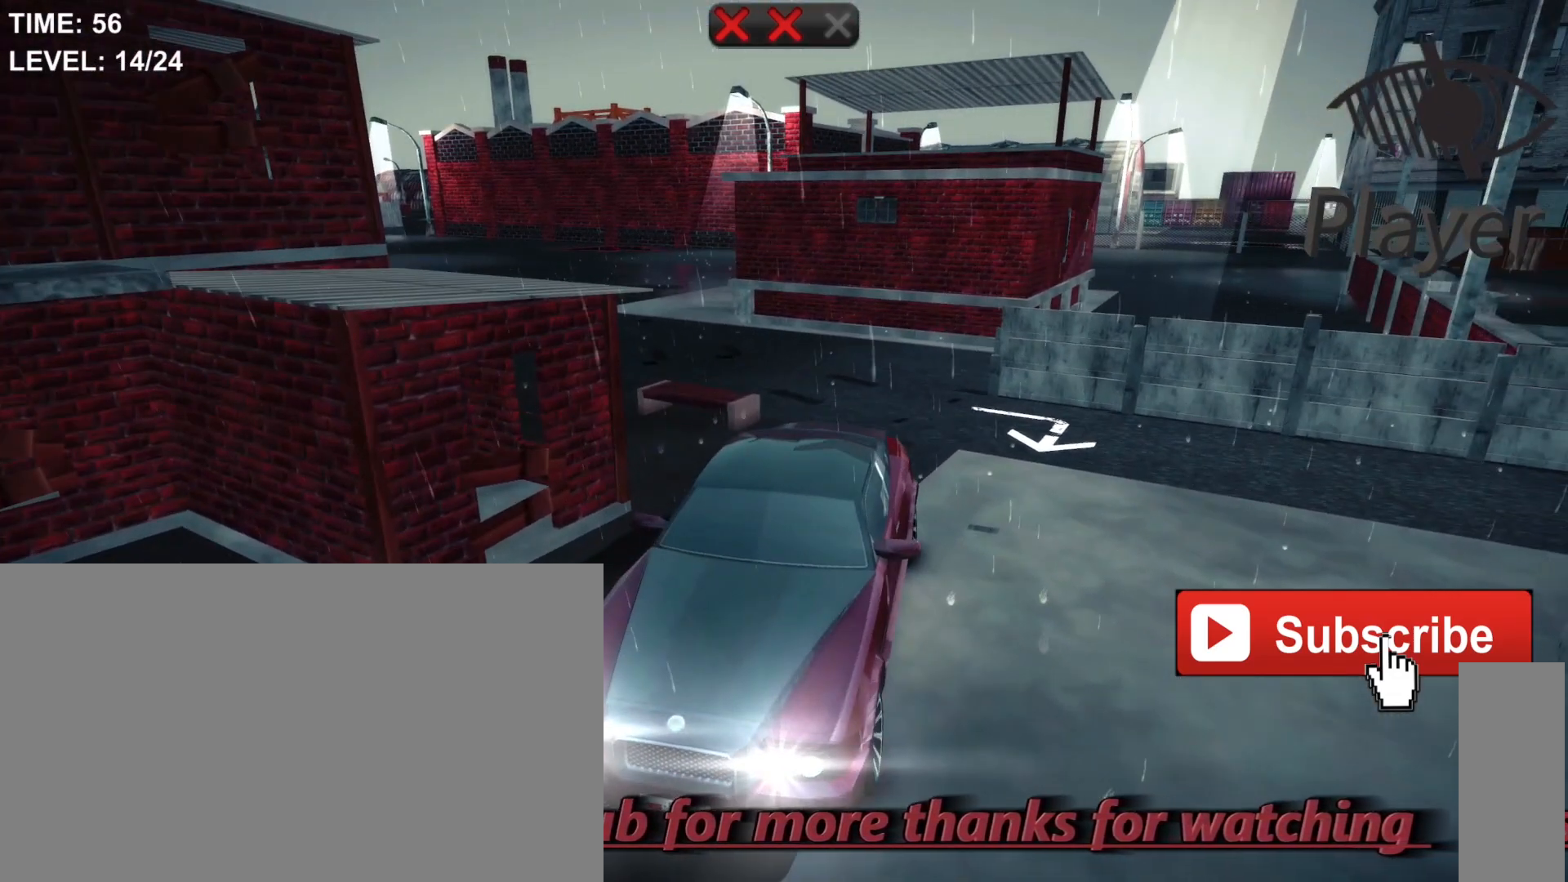
Gameplay with keyboard and mouse; each line is a JSON object with the keys and mouse buttons held at the frame after it. "events" lists presses ("down") and releases ("up") of "1", "2", "3", "4", "5", "a", "alt", "c", "caps_lock", "ctrl", "d", "e", "f", "g", "q", "r", "s", "shift", "space", "t", "tab", "v", "w", "x", "z", "mouse_left", "mouse_wheel" and "mouse_right" between this image and that frame as [ms after this image, input, new state], when the widget could be followed in between. "mouse_left", "mouse_wheel", "mouse_right" = the "left", "wheel", "right" buttons of the "mouse" list. No other keys are recorded. "wheel" means that the mouse wheel is clicked or scrolled. "mouse_move" is the direction in which the mouse moves at that frame (one of eight, or "still"), when it could be read.
{"keys": [], "mouse": [], "mouse_move": "still", "events": []}
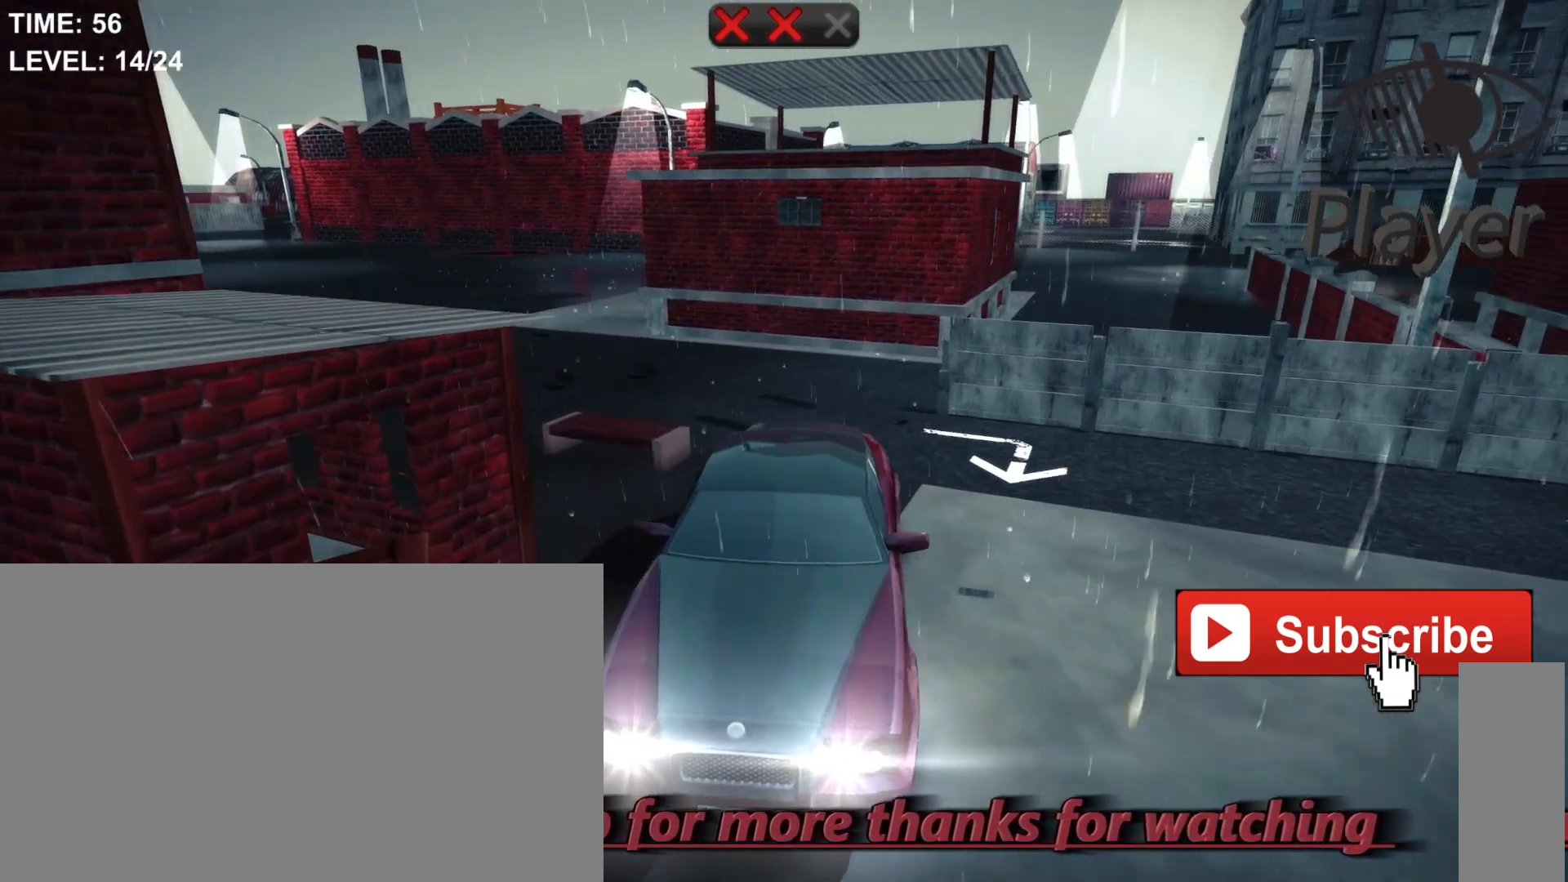
{"keys": ["r"], "mouse": [], "mouse_move": "still", "events": [[433, "r", "down"]]}
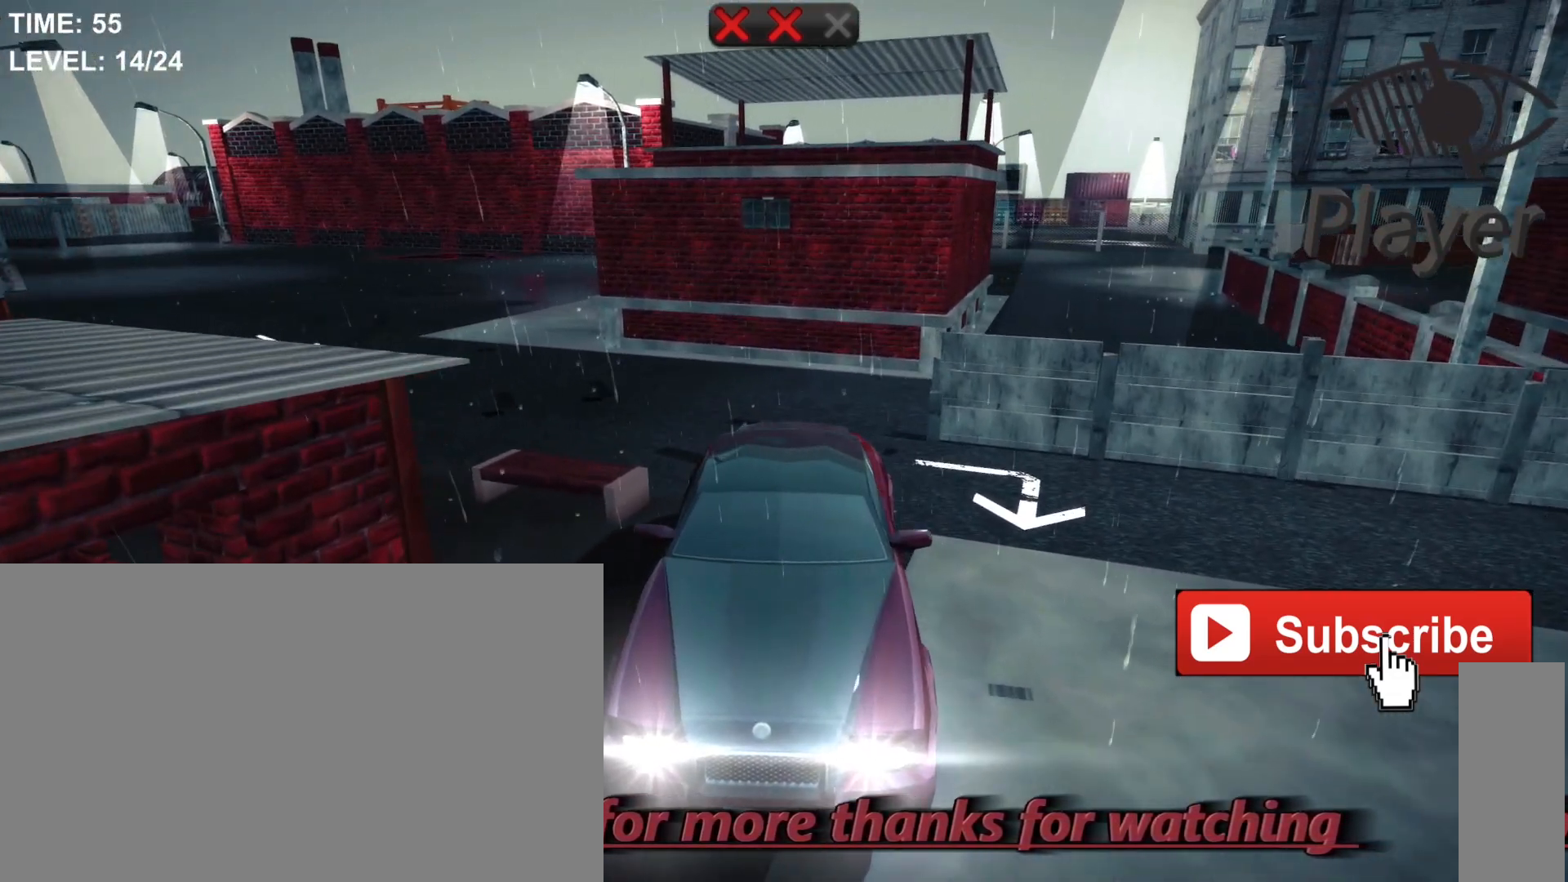
{"keys": ["w"], "mouse": [], "mouse_move": "still", "events": [[167, "r", "up"], [400, "w", "down"]]}
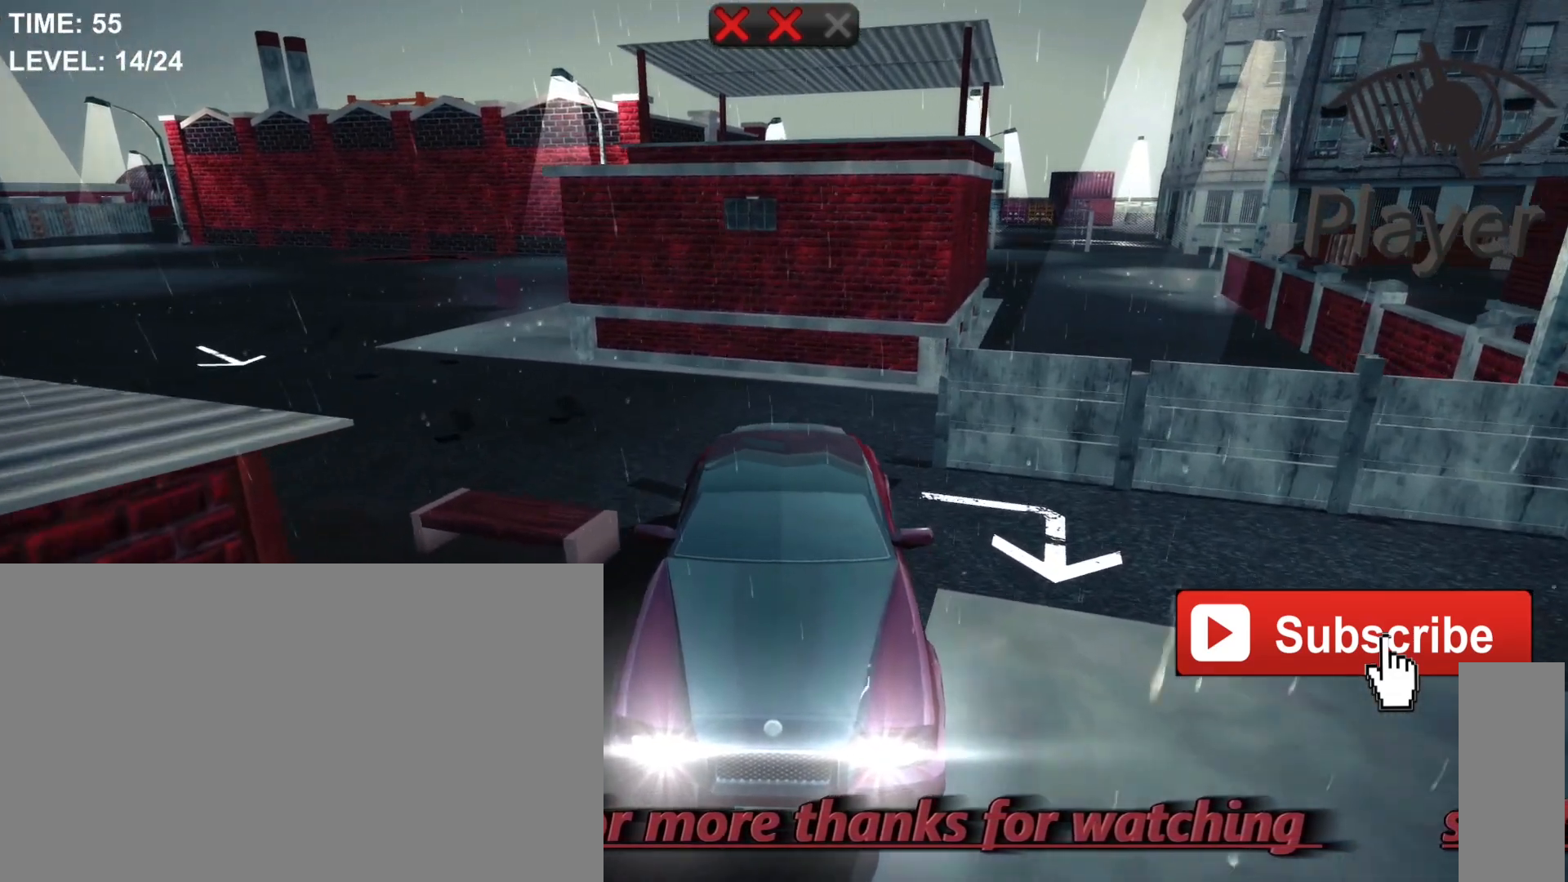
{"keys": [], "mouse": [], "mouse_move": "still", "events": [[467, "w", "up"]]}
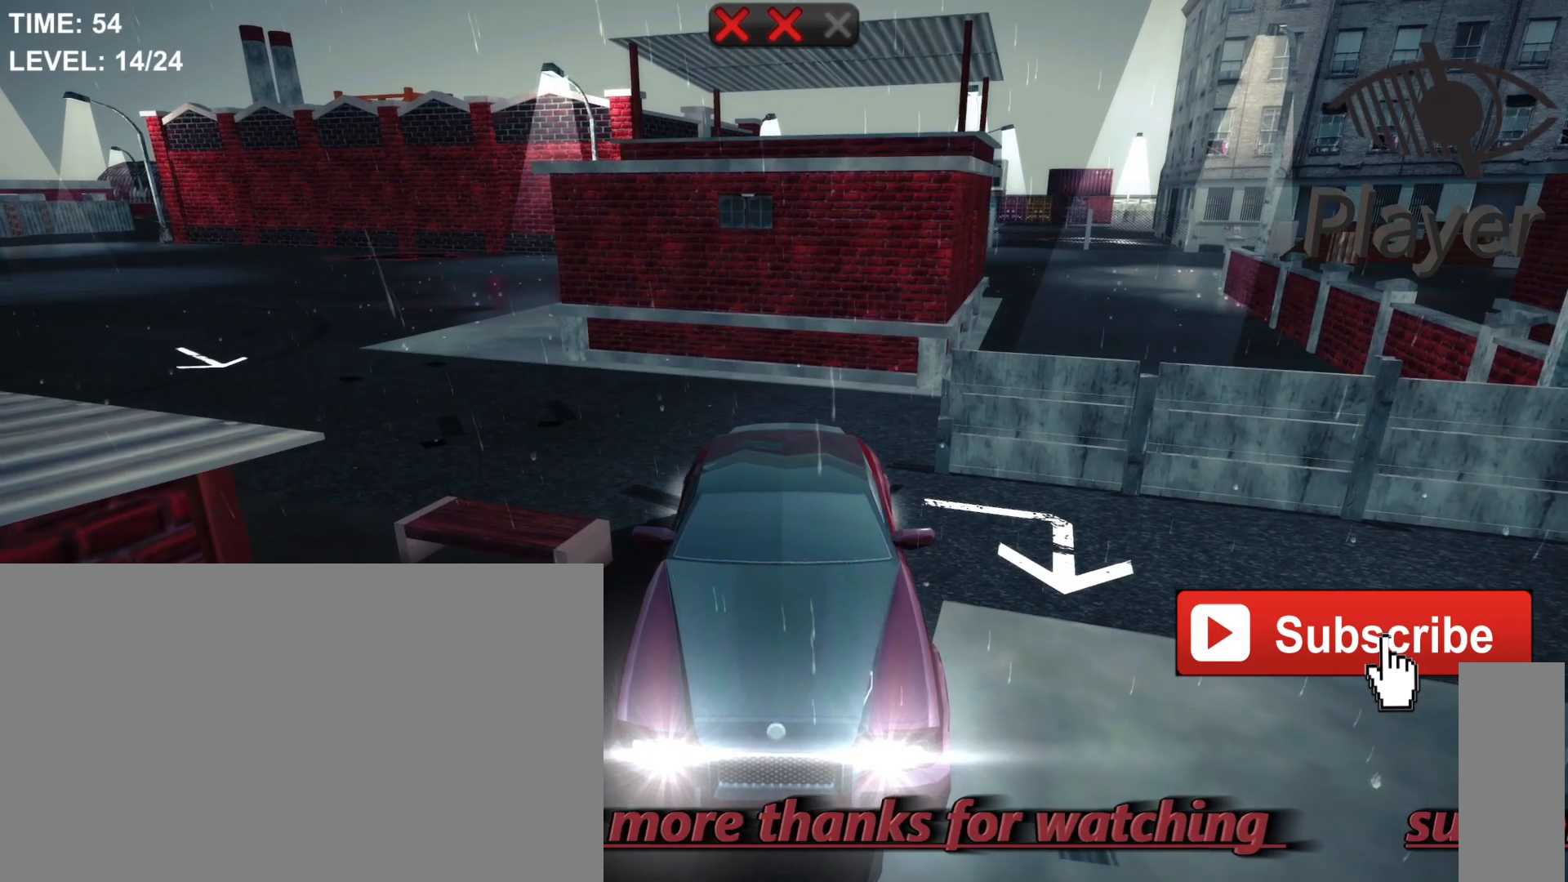
{"keys": [], "mouse": [], "mouse_move": "still", "events": []}
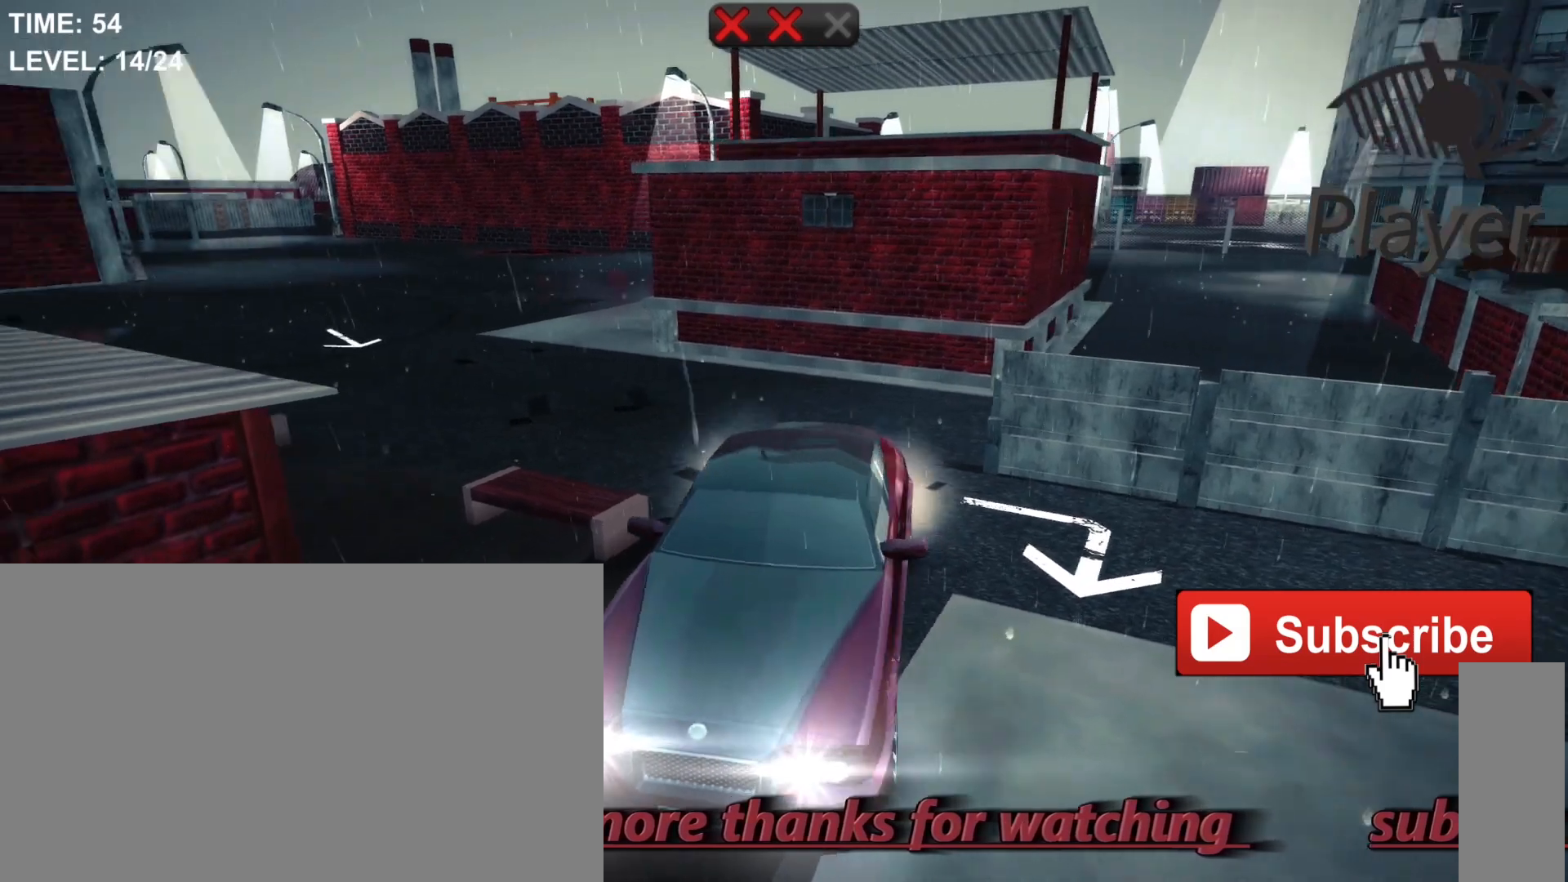
{"keys": ["w"], "mouse": [], "mouse_move": "still", "events": [[367, "w", "down"]]}
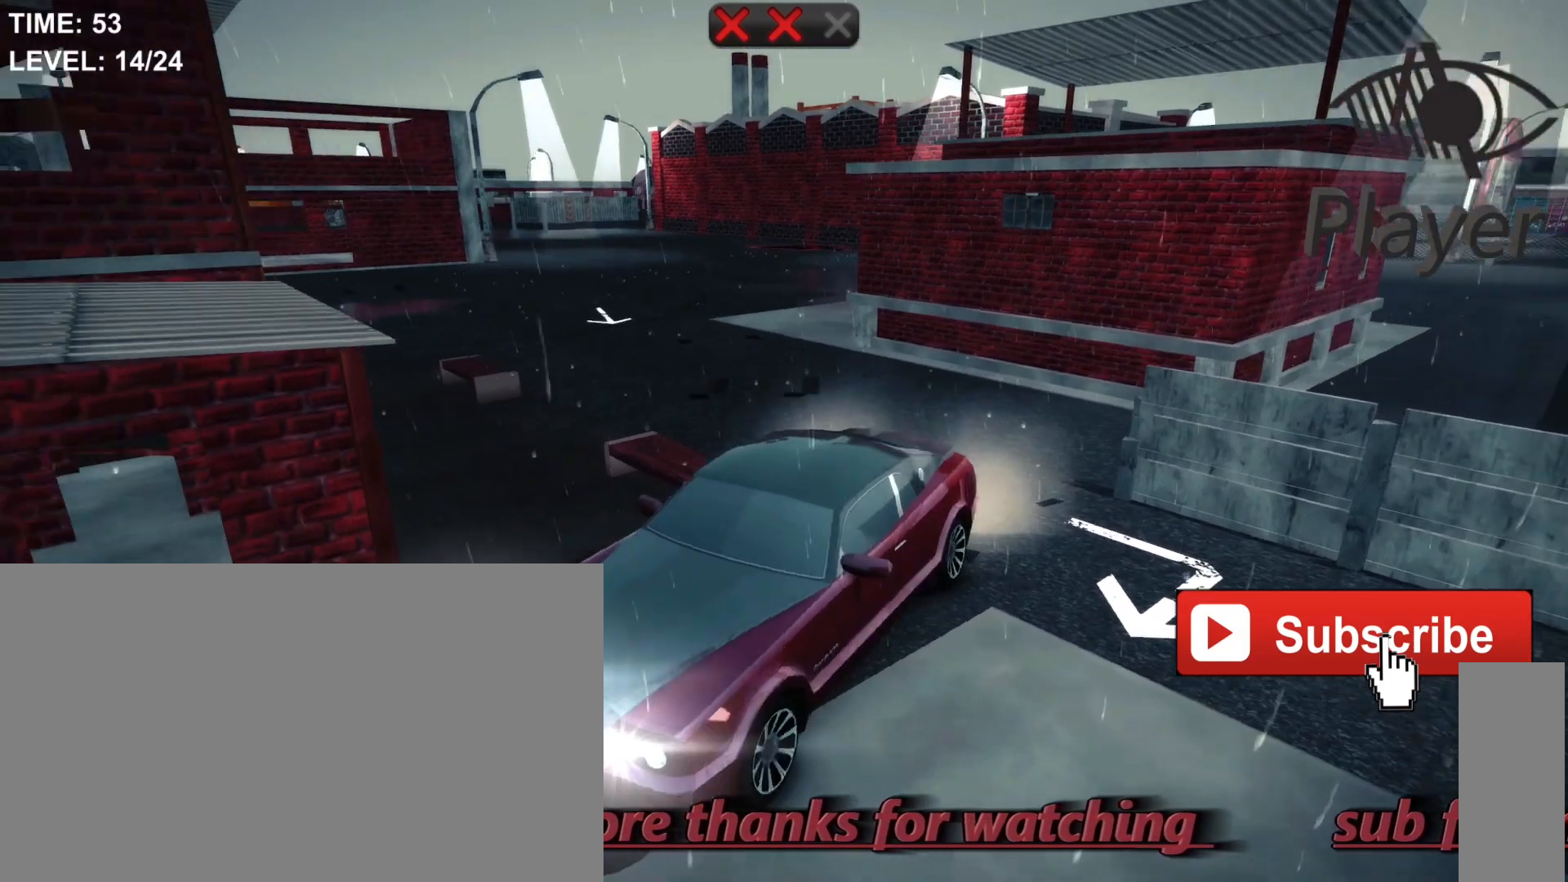
{"keys": [], "mouse": [], "mouse_move": "still", "events": [[233, "w", "up"]]}
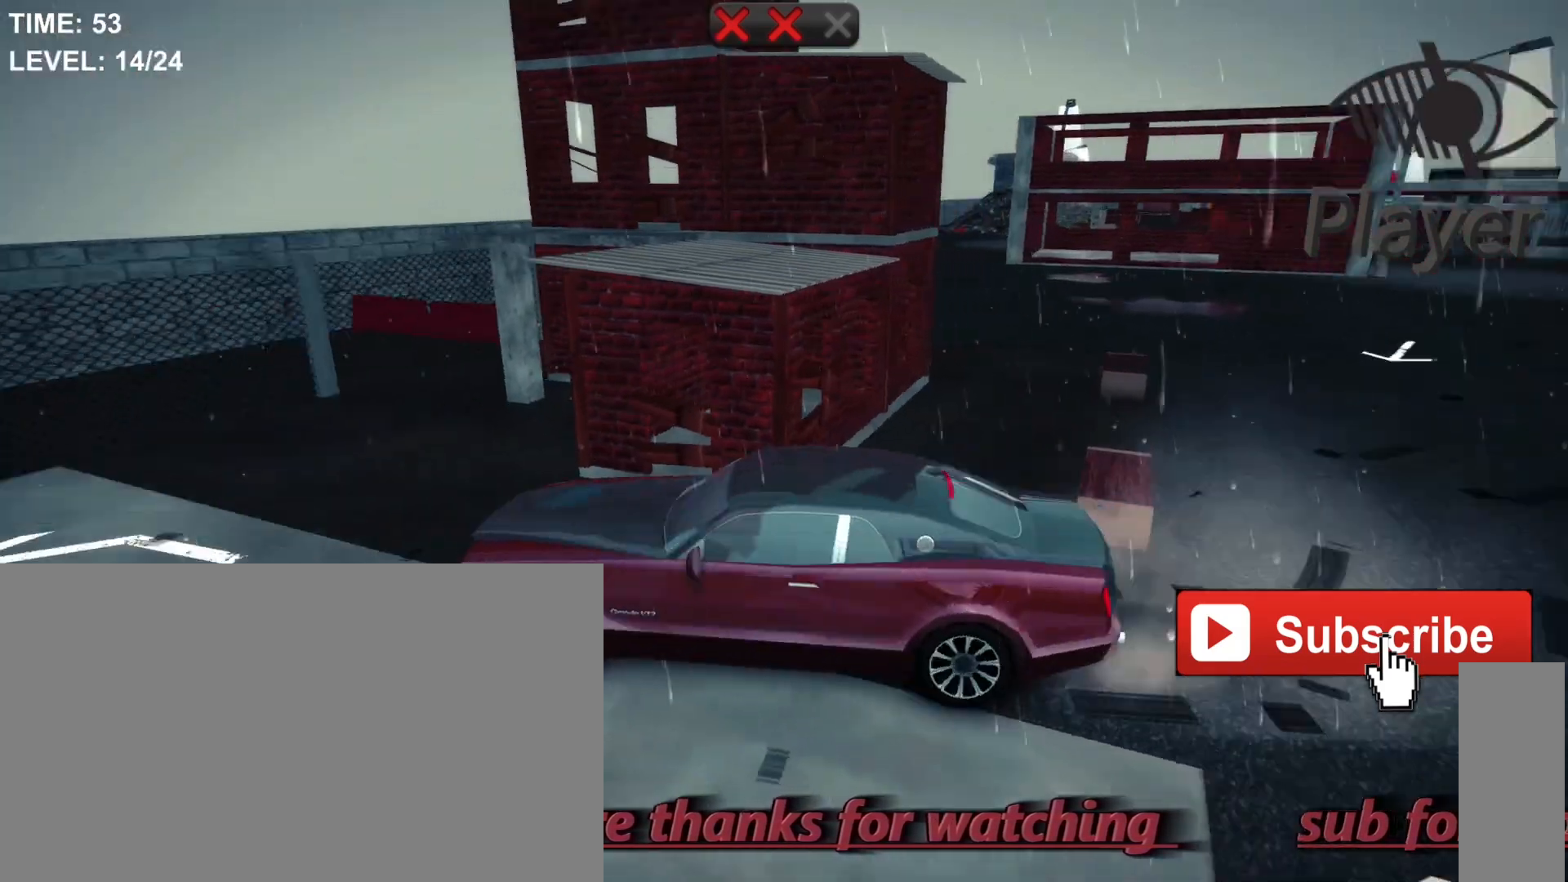
{"keys": [], "mouse": [], "mouse_move": "still", "events": []}
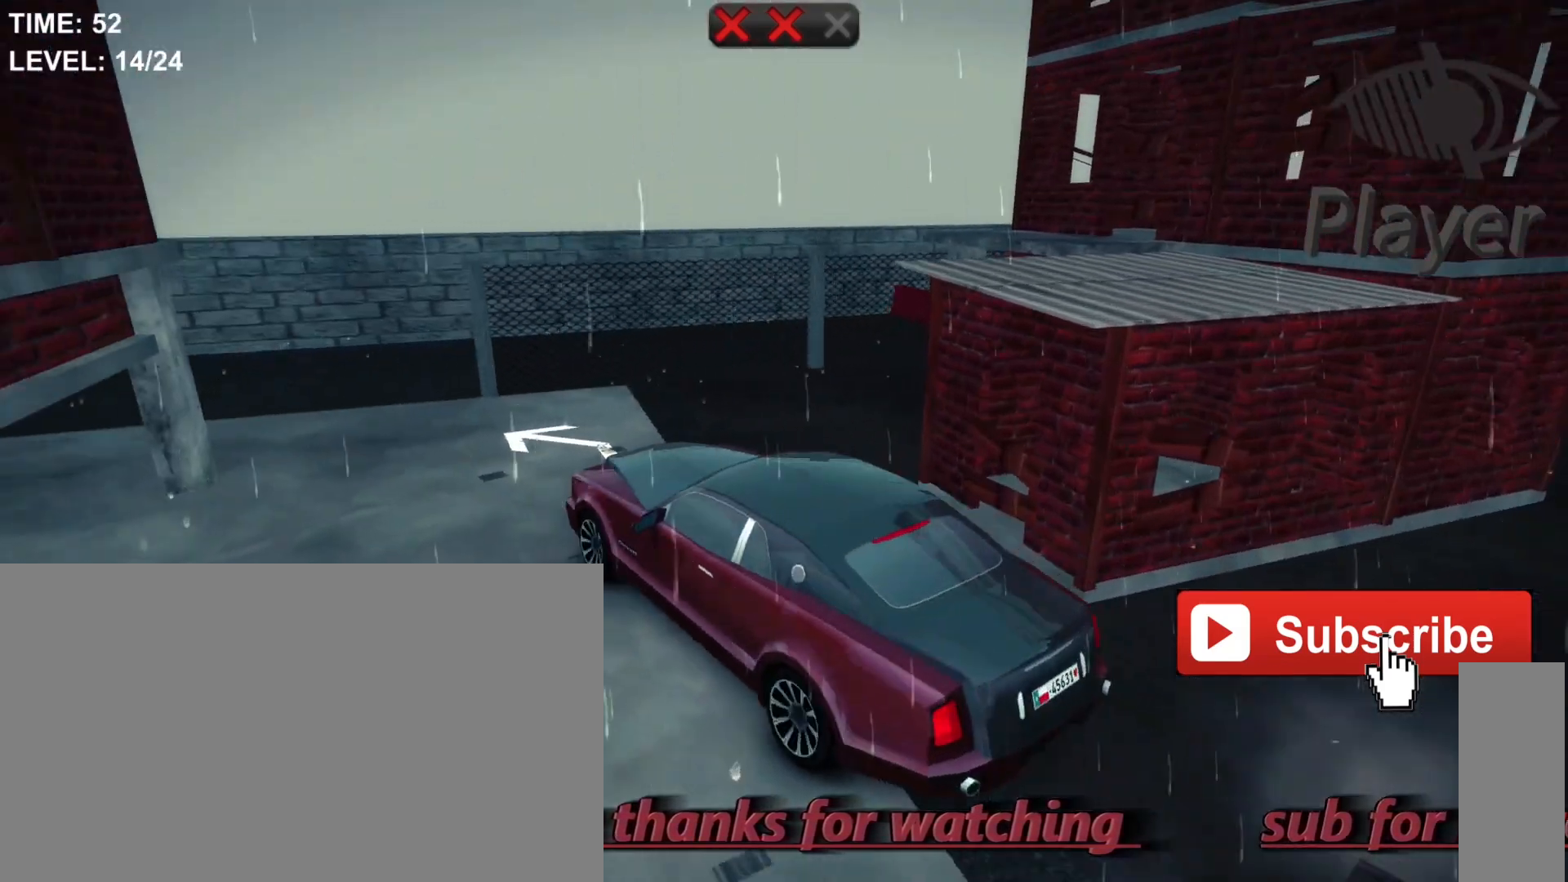
{"keys": [], "mouse": [], "mouse_move": "still", "events": []}
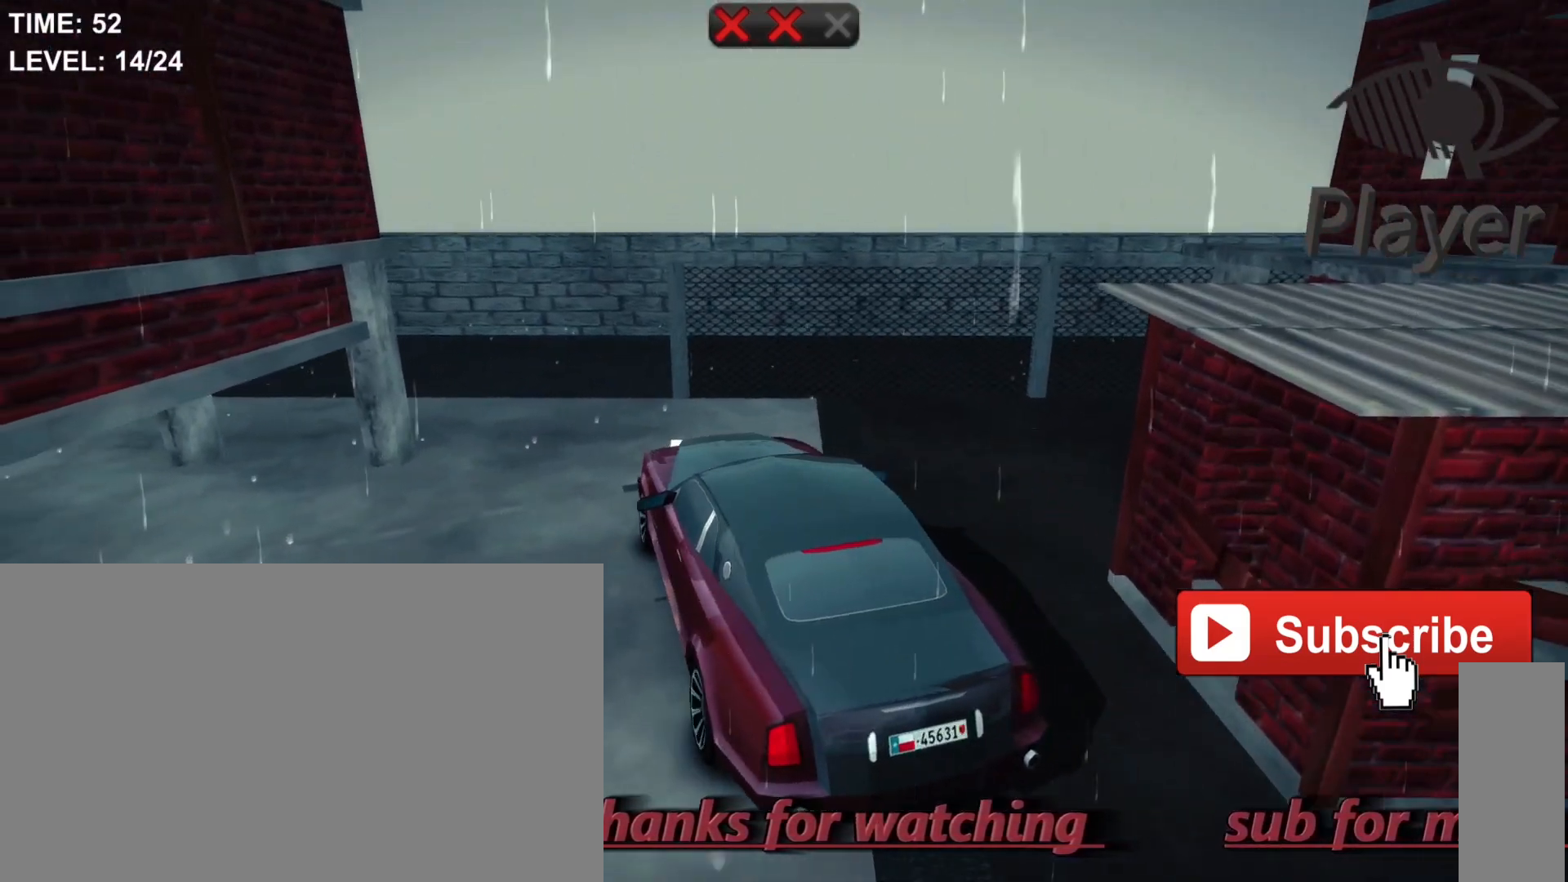
{"keys": [], "mouse": [], "mouse_move": "still", "events": []}
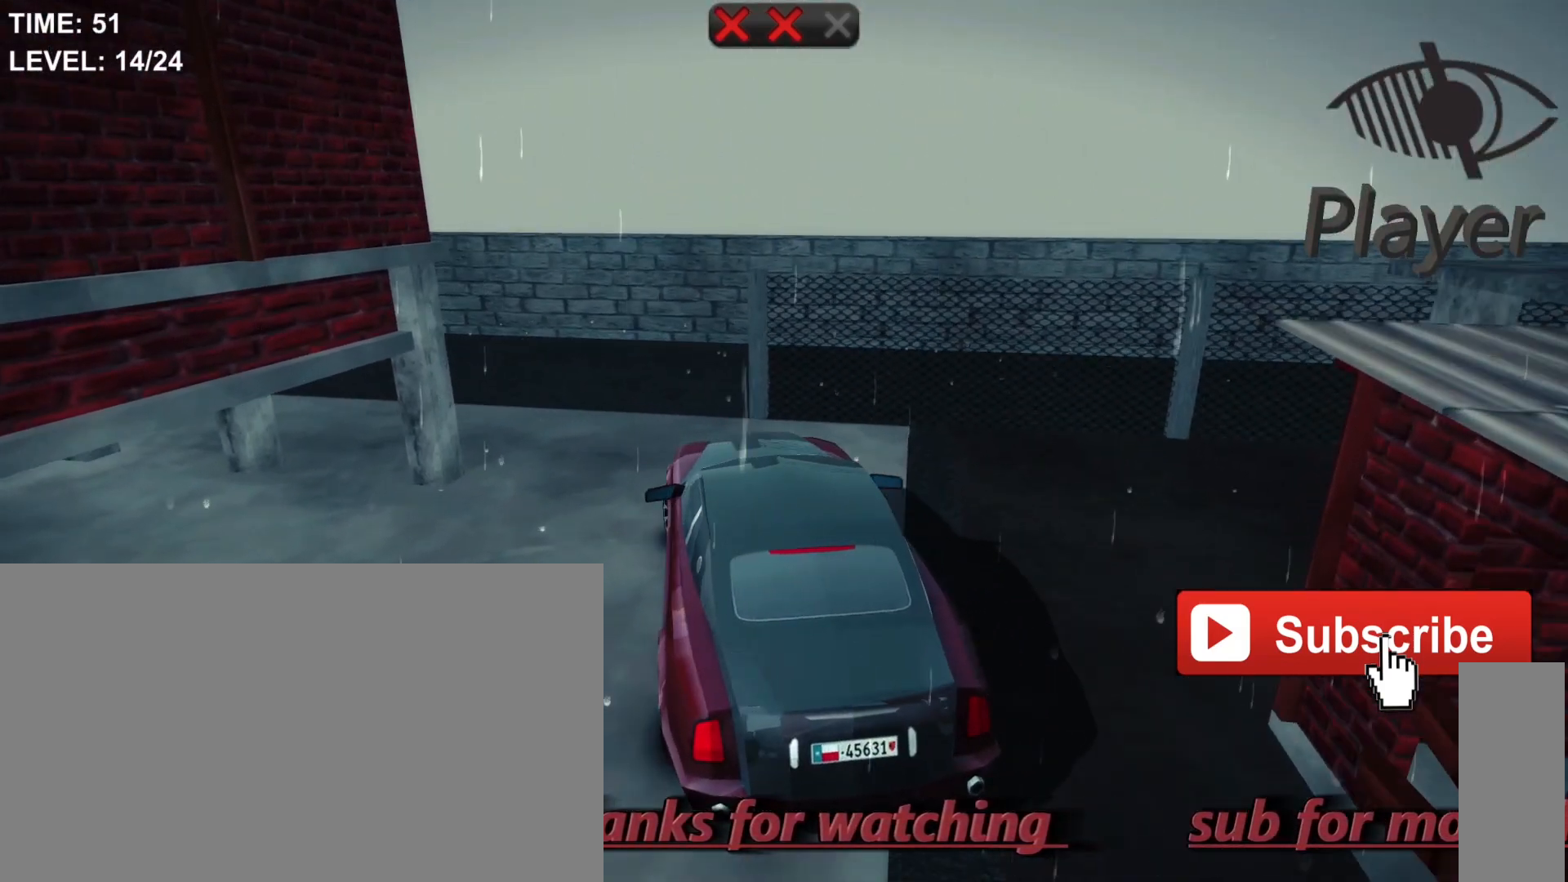
{"keys": ["a"], "mouse": [], "mouse_move": "still", "events": [[100, "a", "down"]]}
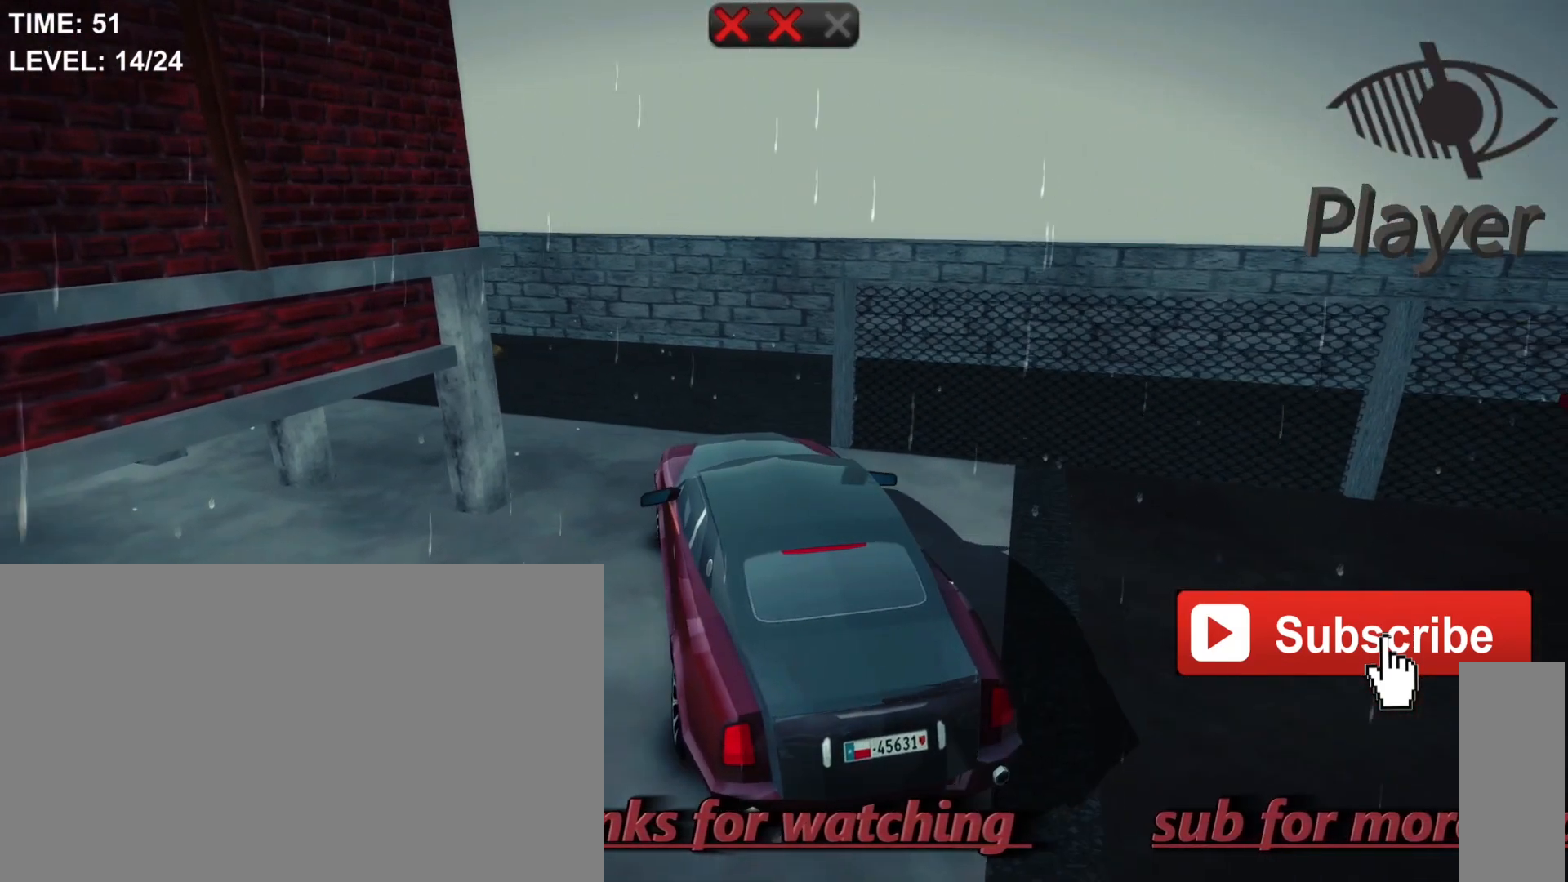
{"keys": [], "mouse": [], "mouse_move": "still", "events": [[33, "a", "up"]]}
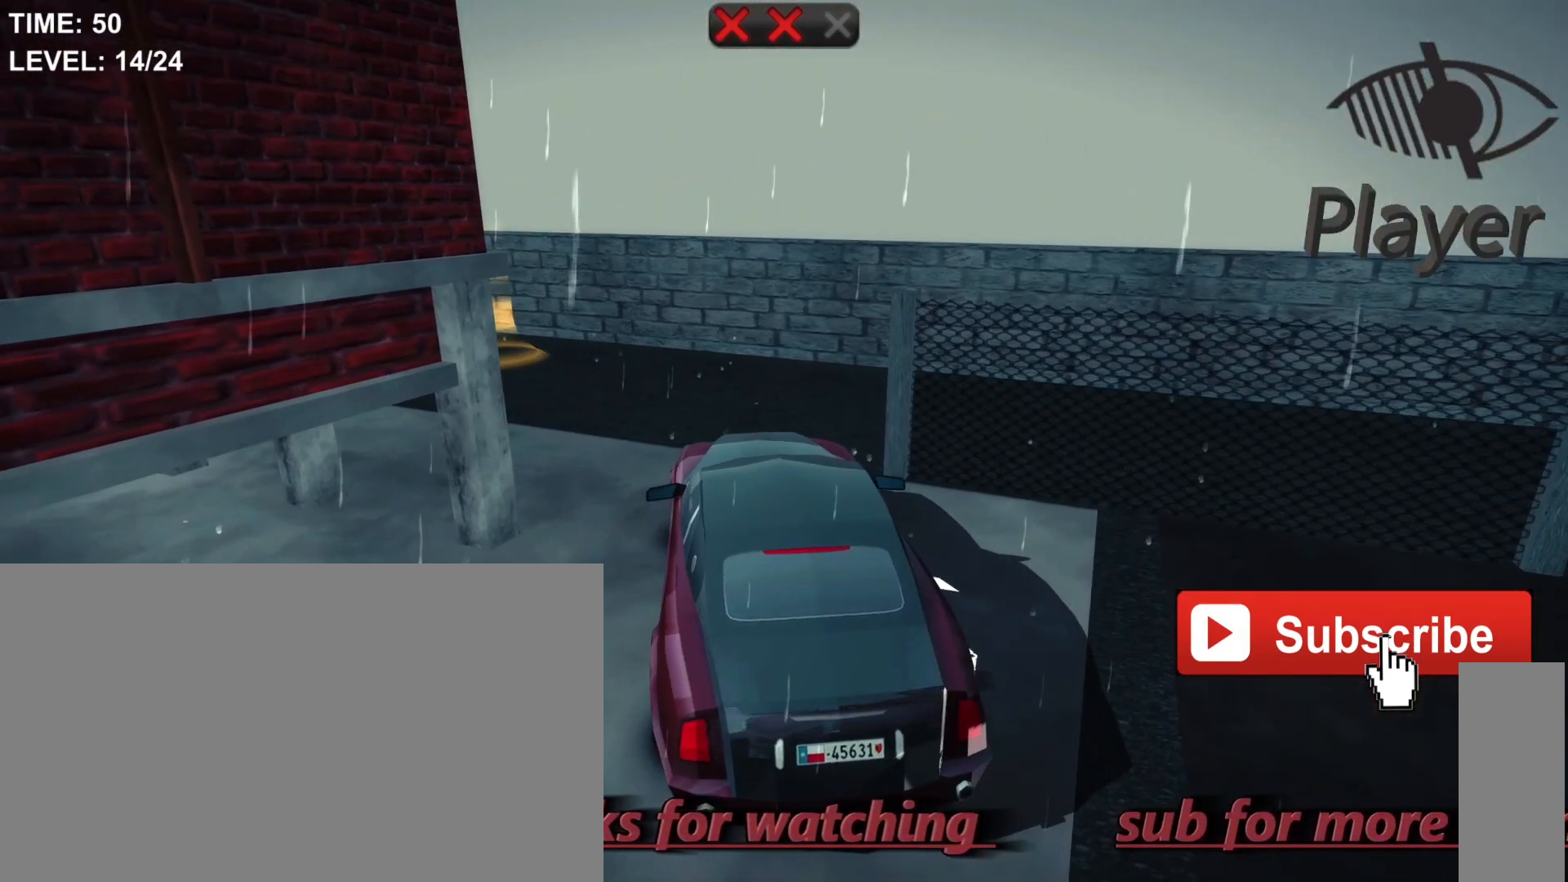
{"keys": ["w"], "mouse": [], "mouse_move": "still", "events": [[167, "w", "down"]]}
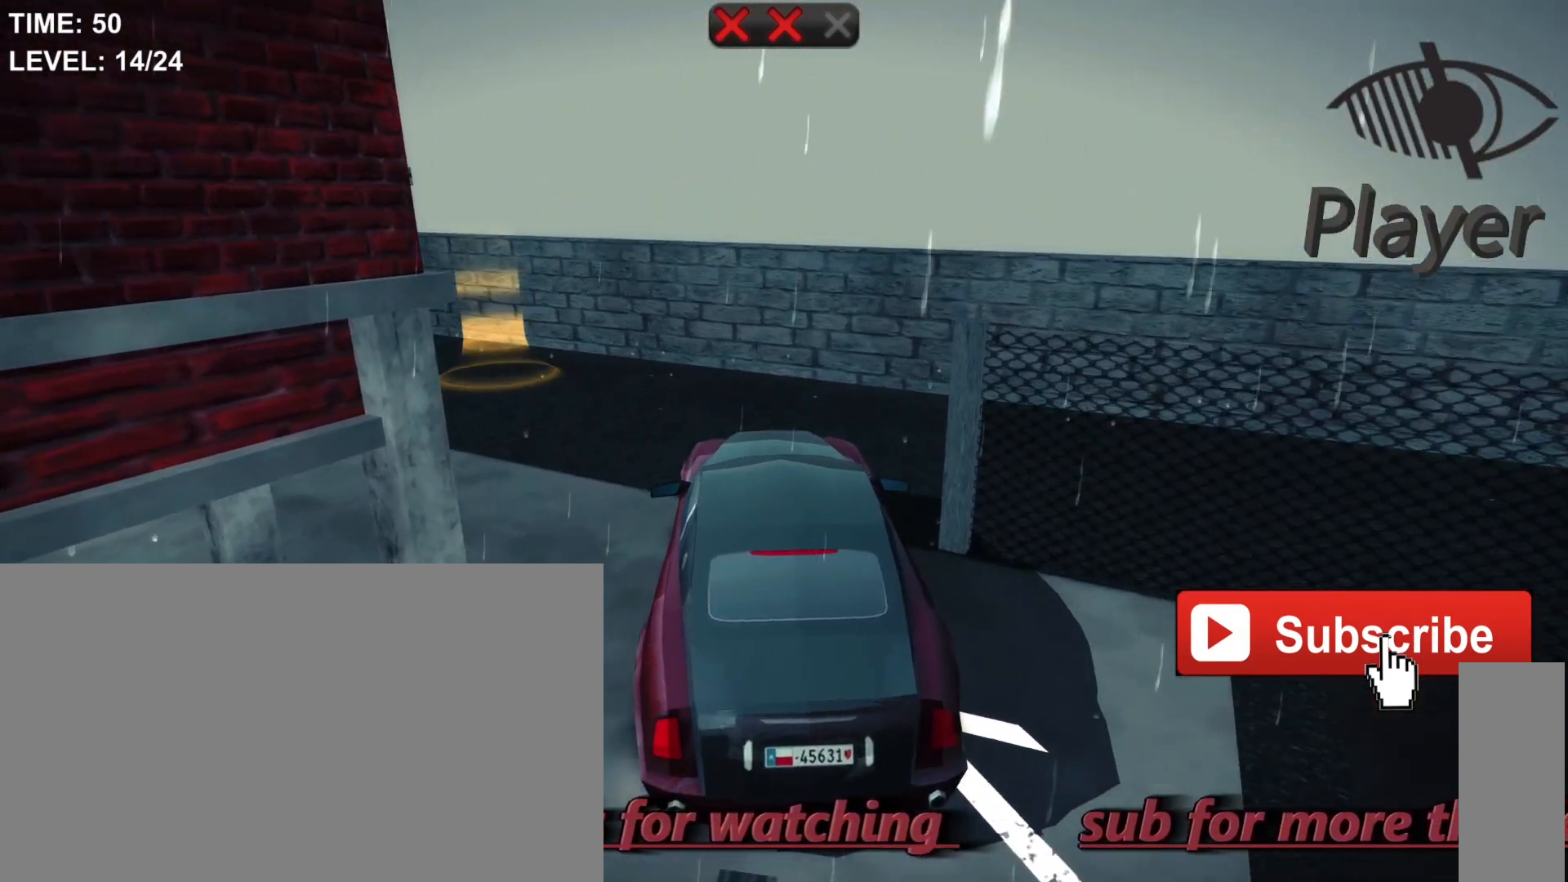
{"keys": ["a"], "mouse": [], "mouse_move": "still", "events": [[33, "w", "up"], [133, "a", "down"]]}
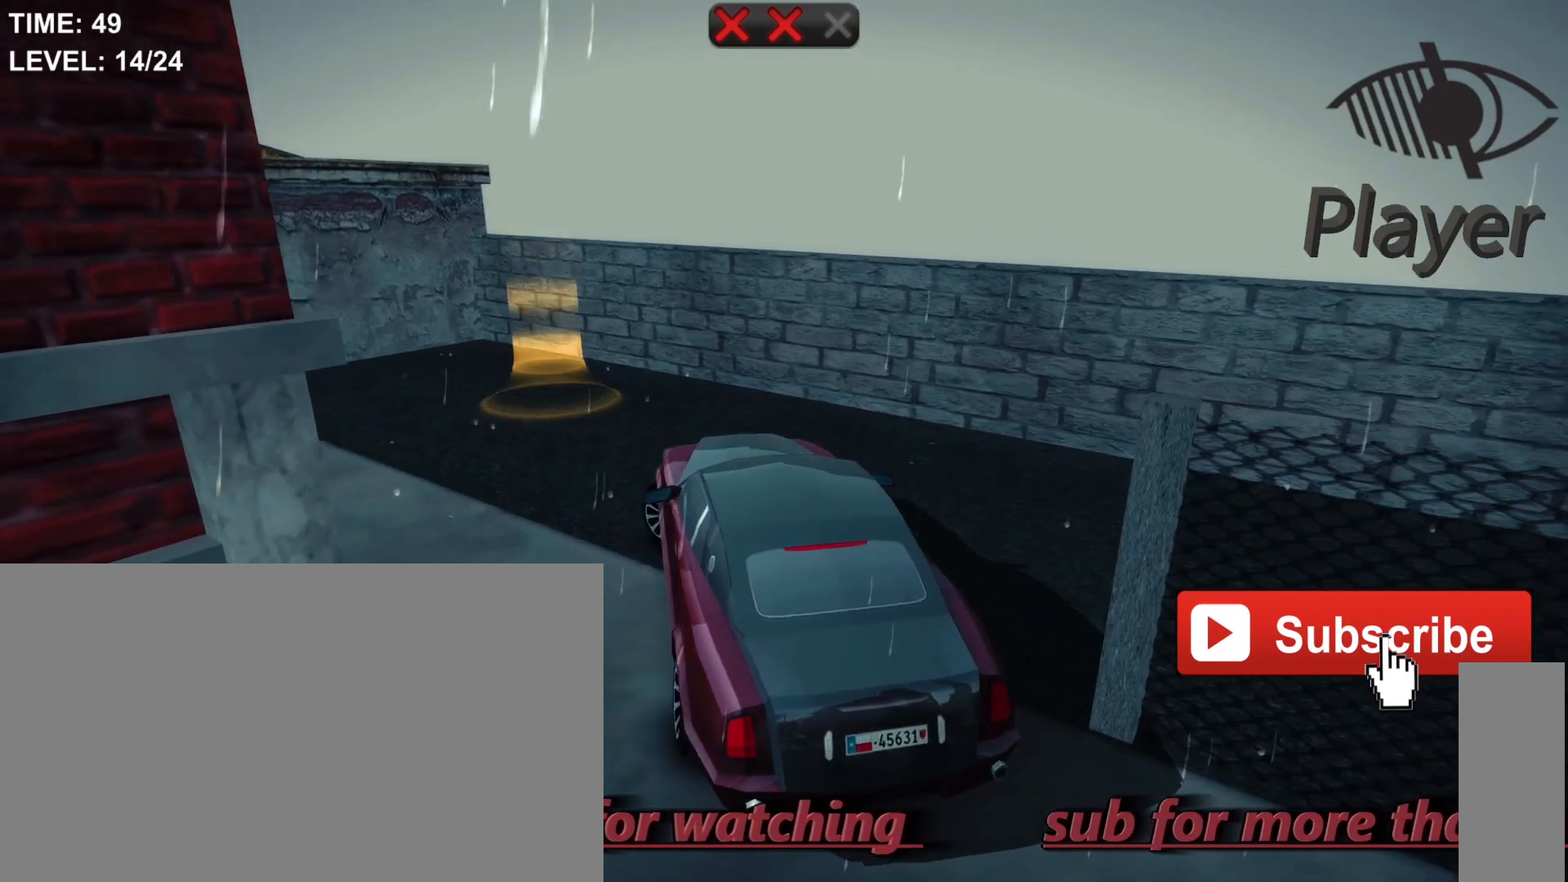
{"keys": [], "mouse": [], "mouse_move": "still", "events": [[233, "a", "up"]]}
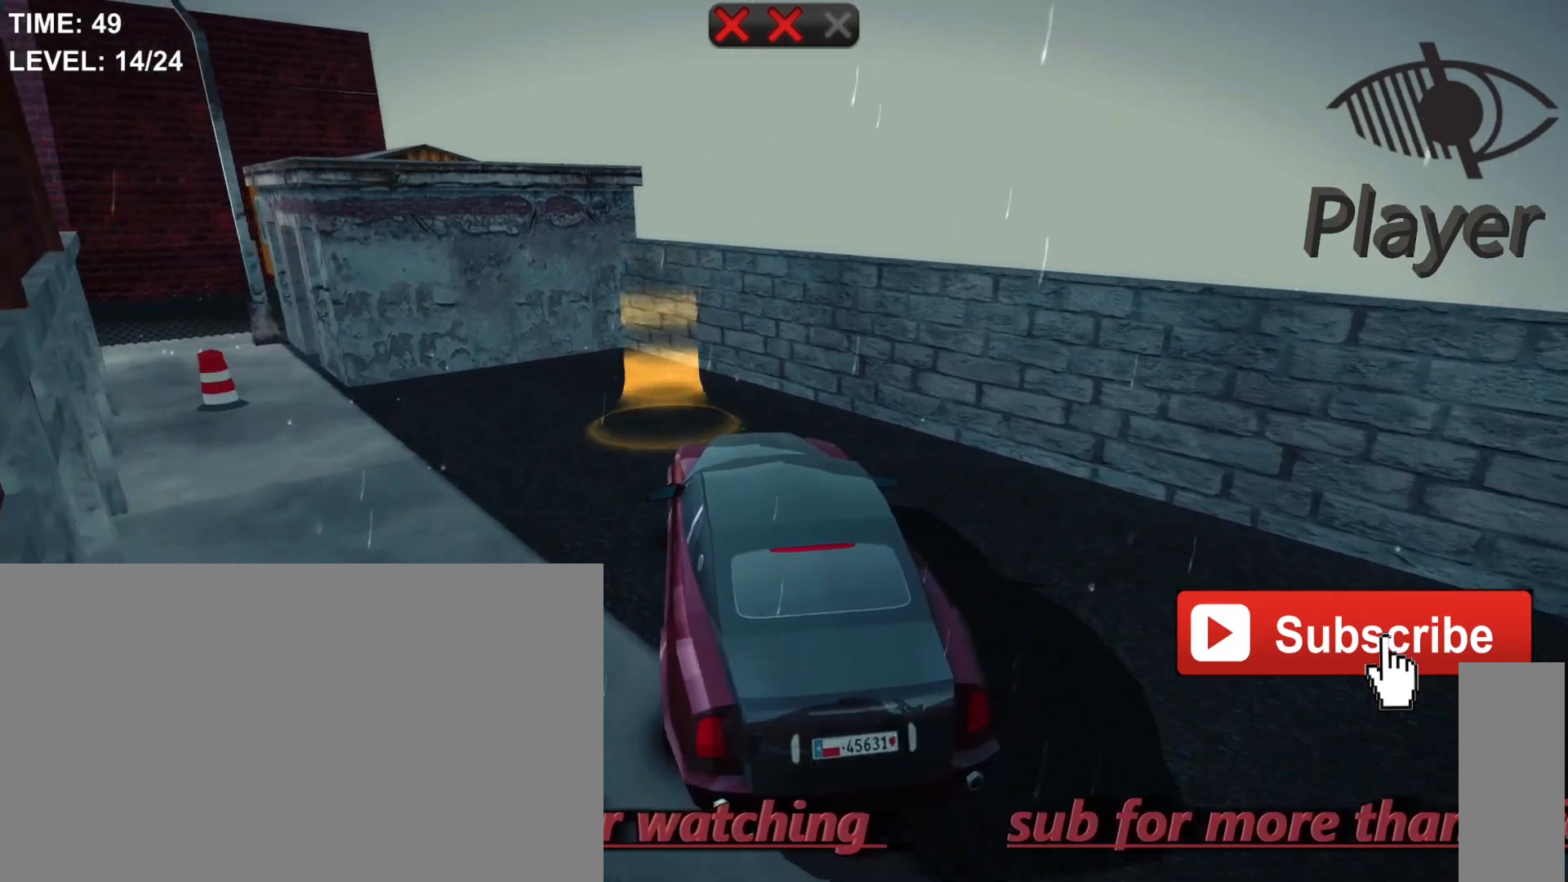
{"keys": [], "mouse": [], "mouse_move": "still", "events": []}
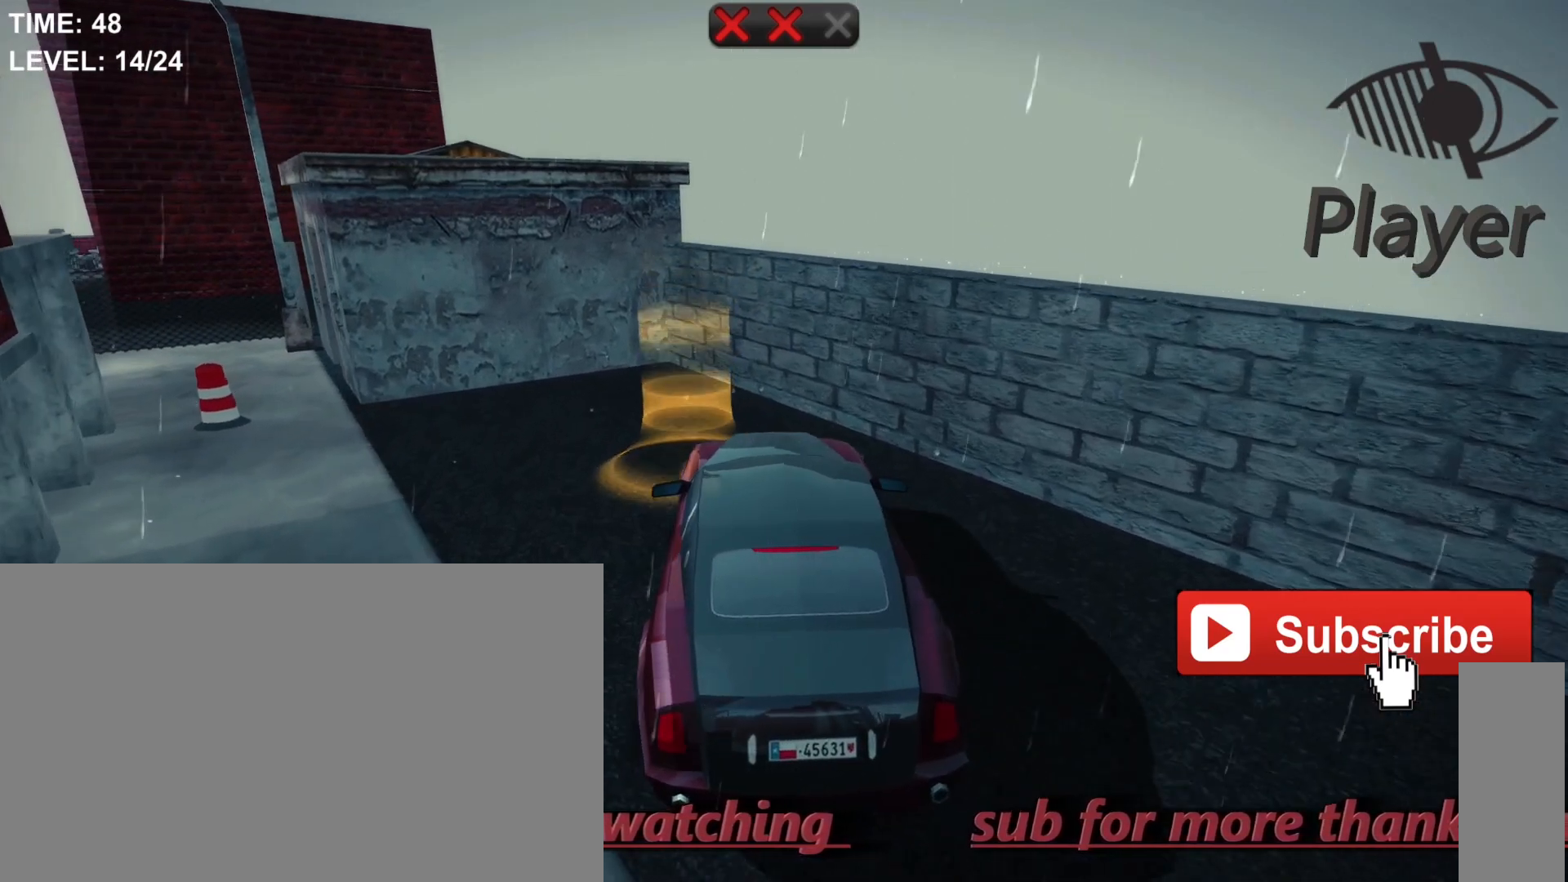
{"keys": ["a"], "mouse": [], "mouse_move": "still", "events": [[33, "a", "down"]]}
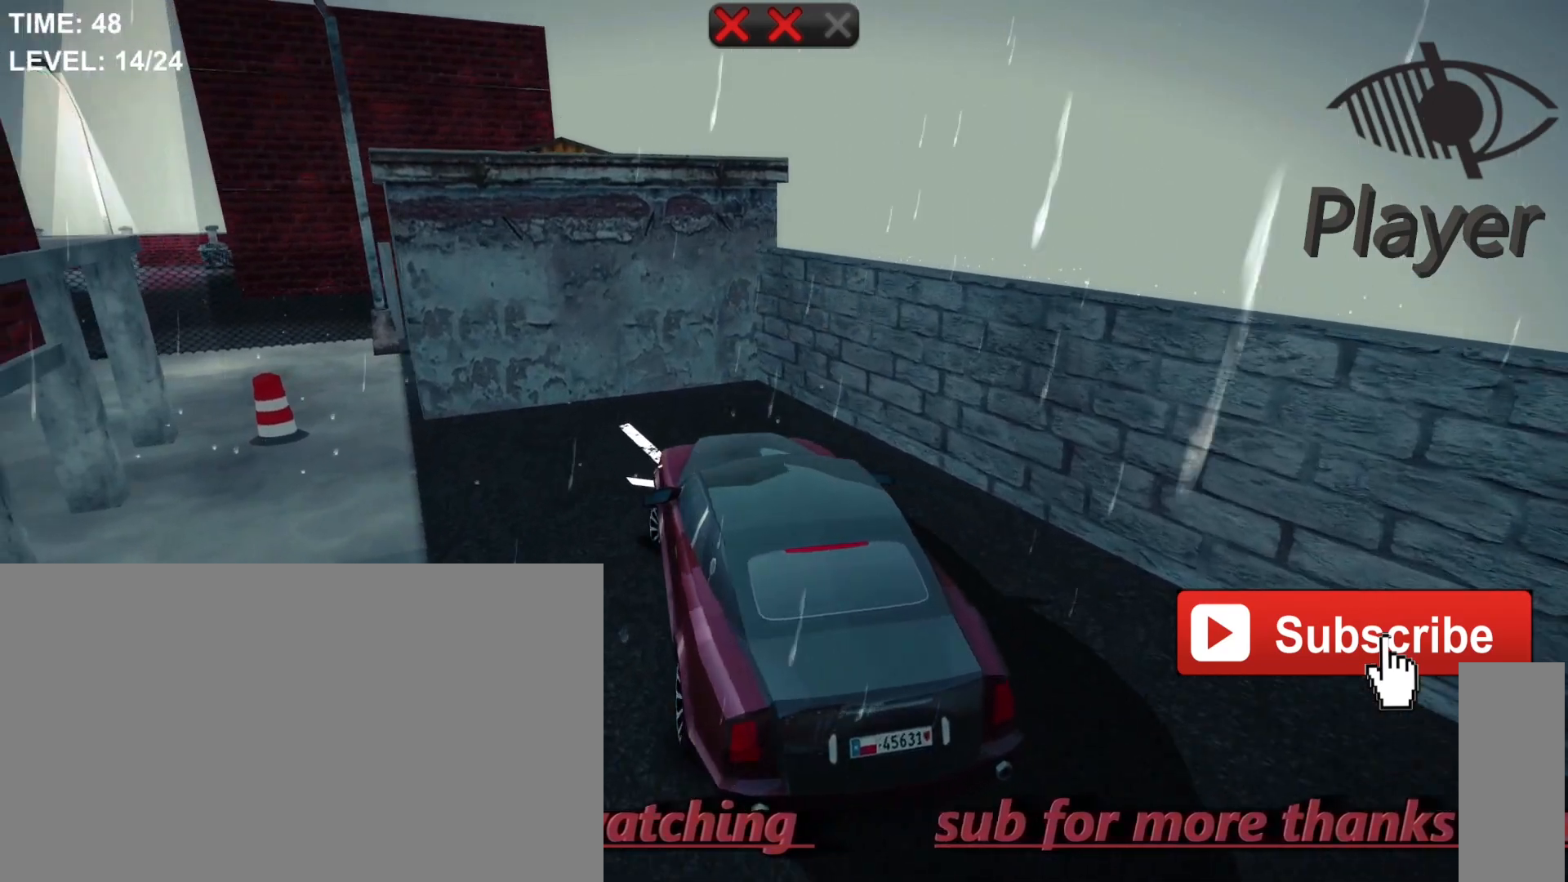
{"keys": [], "mouse": [], "mouse_move": "still", "events": [[133, "a", "up"]]}
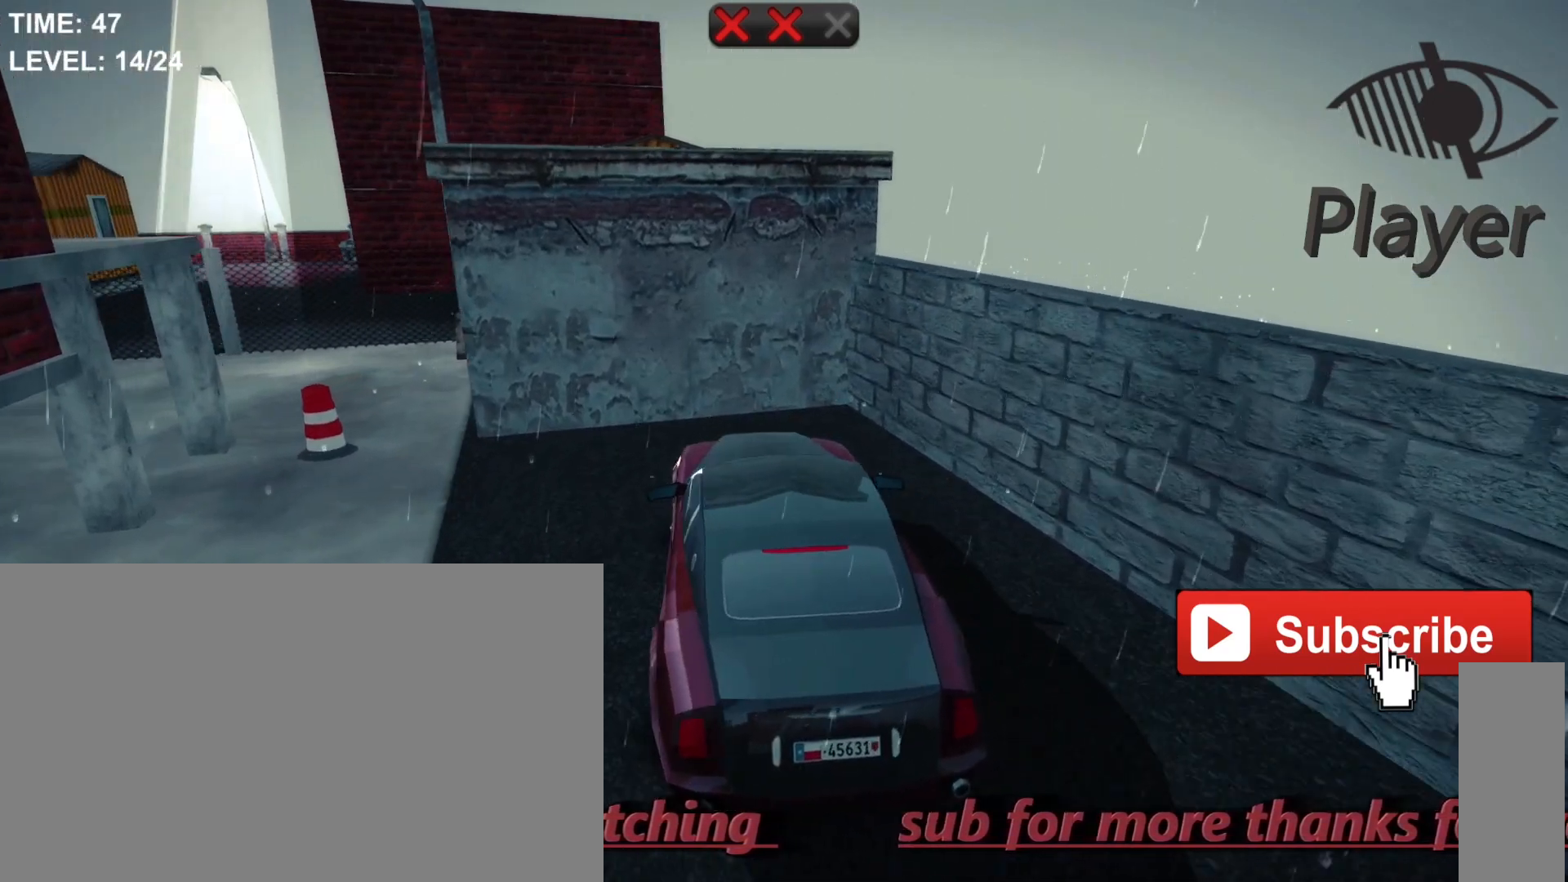
{"keys": ["space"], "mouse": [], "mouse_move": "still", "events": [[400, "space", "down"]]}
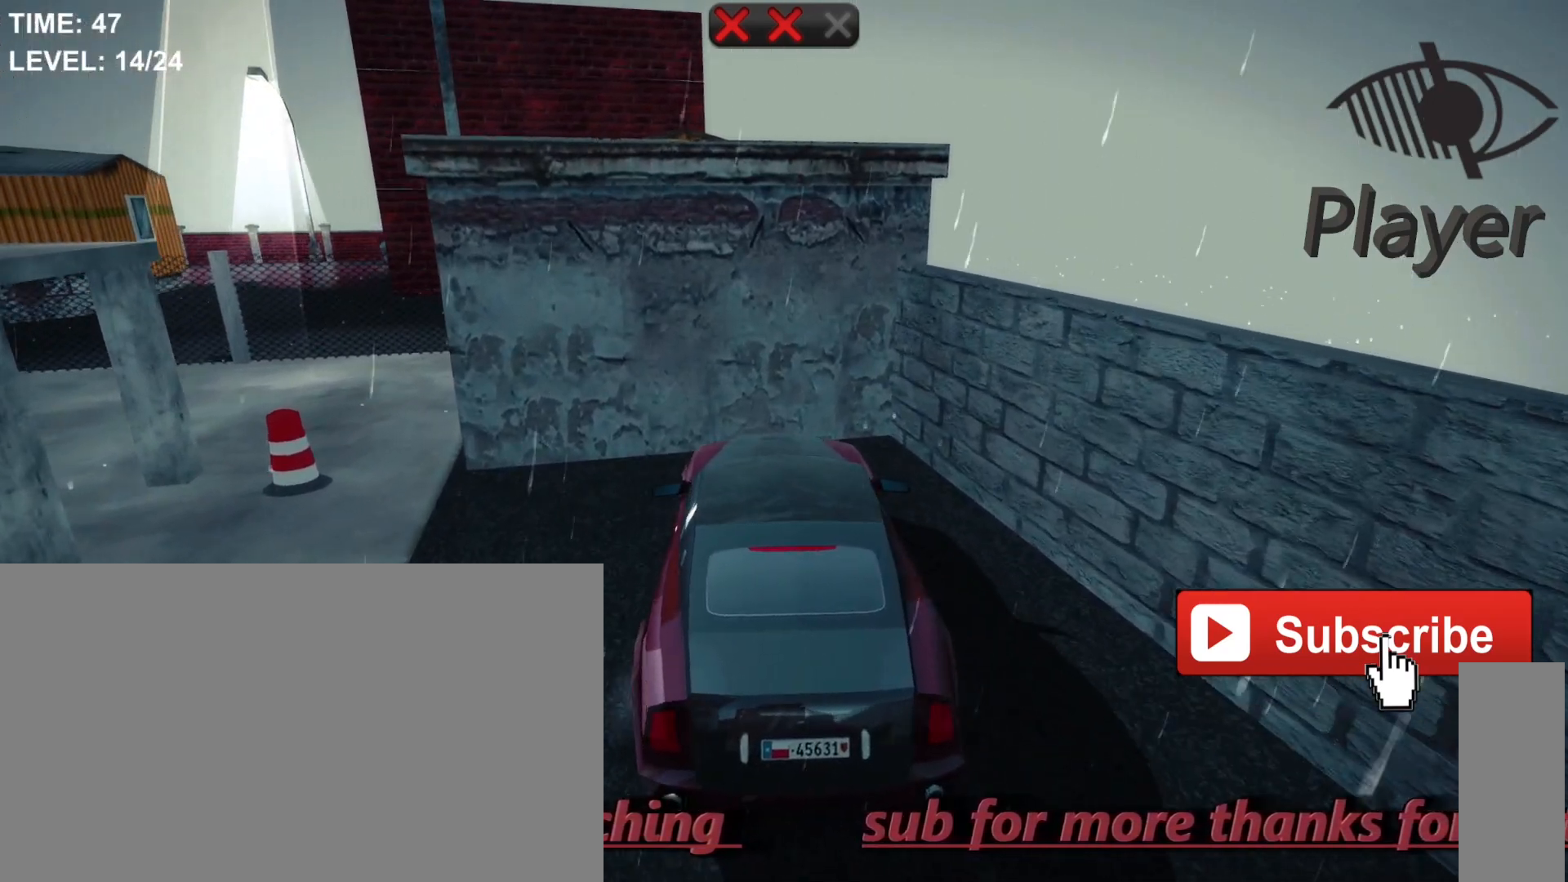
{"keys": ["space"], "mouse": [], "mouse_move": "still", "events": []}
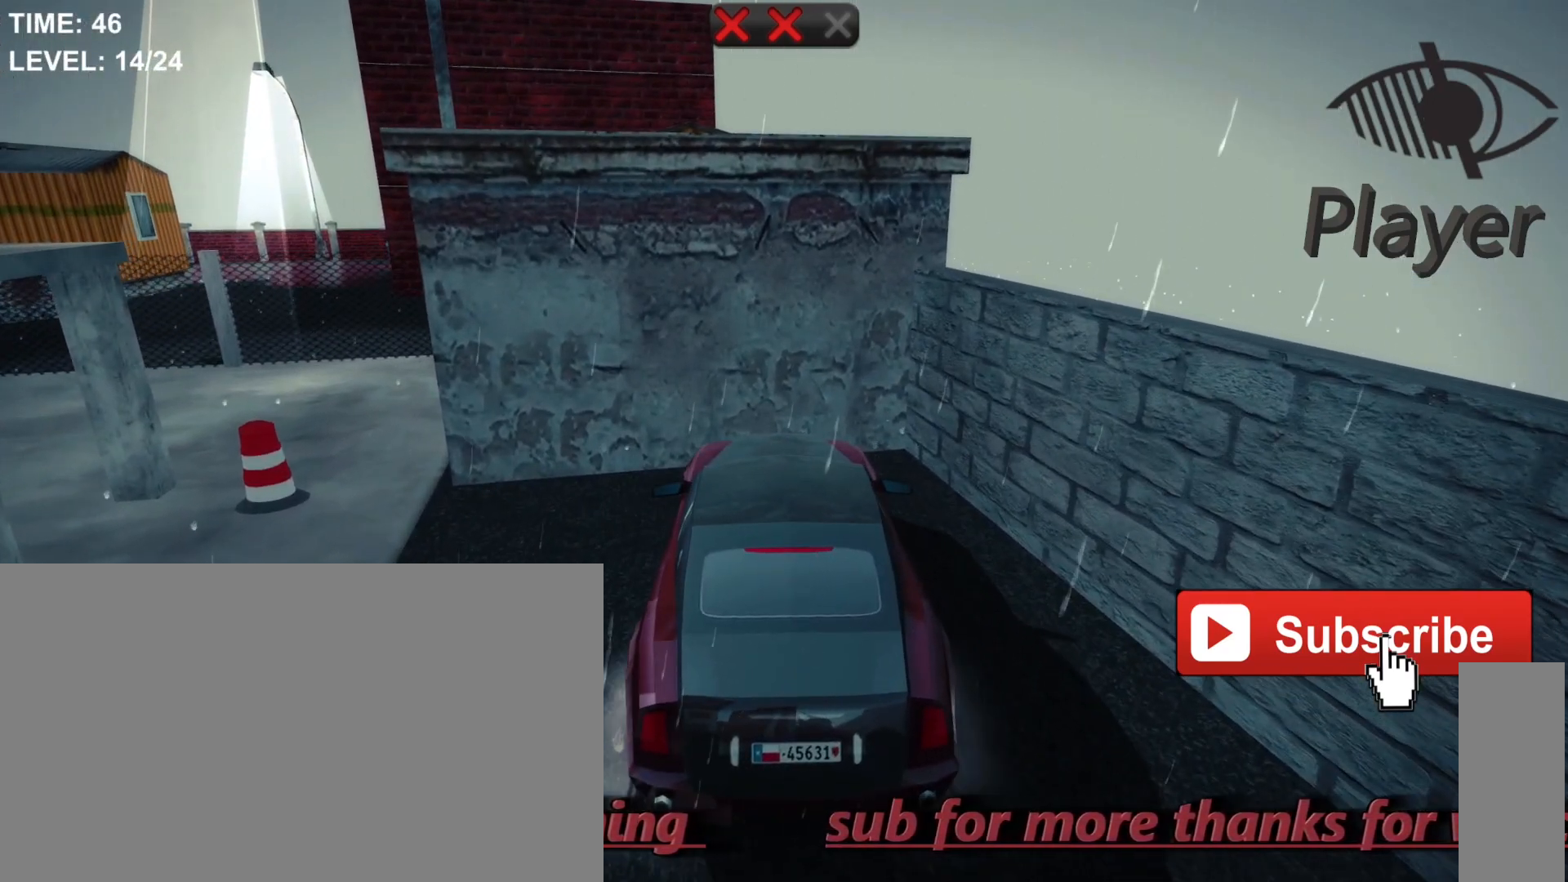
{"keys": [], "mouse": [], "mouse_move": "still", "events": [[267, "space", "up"]]}
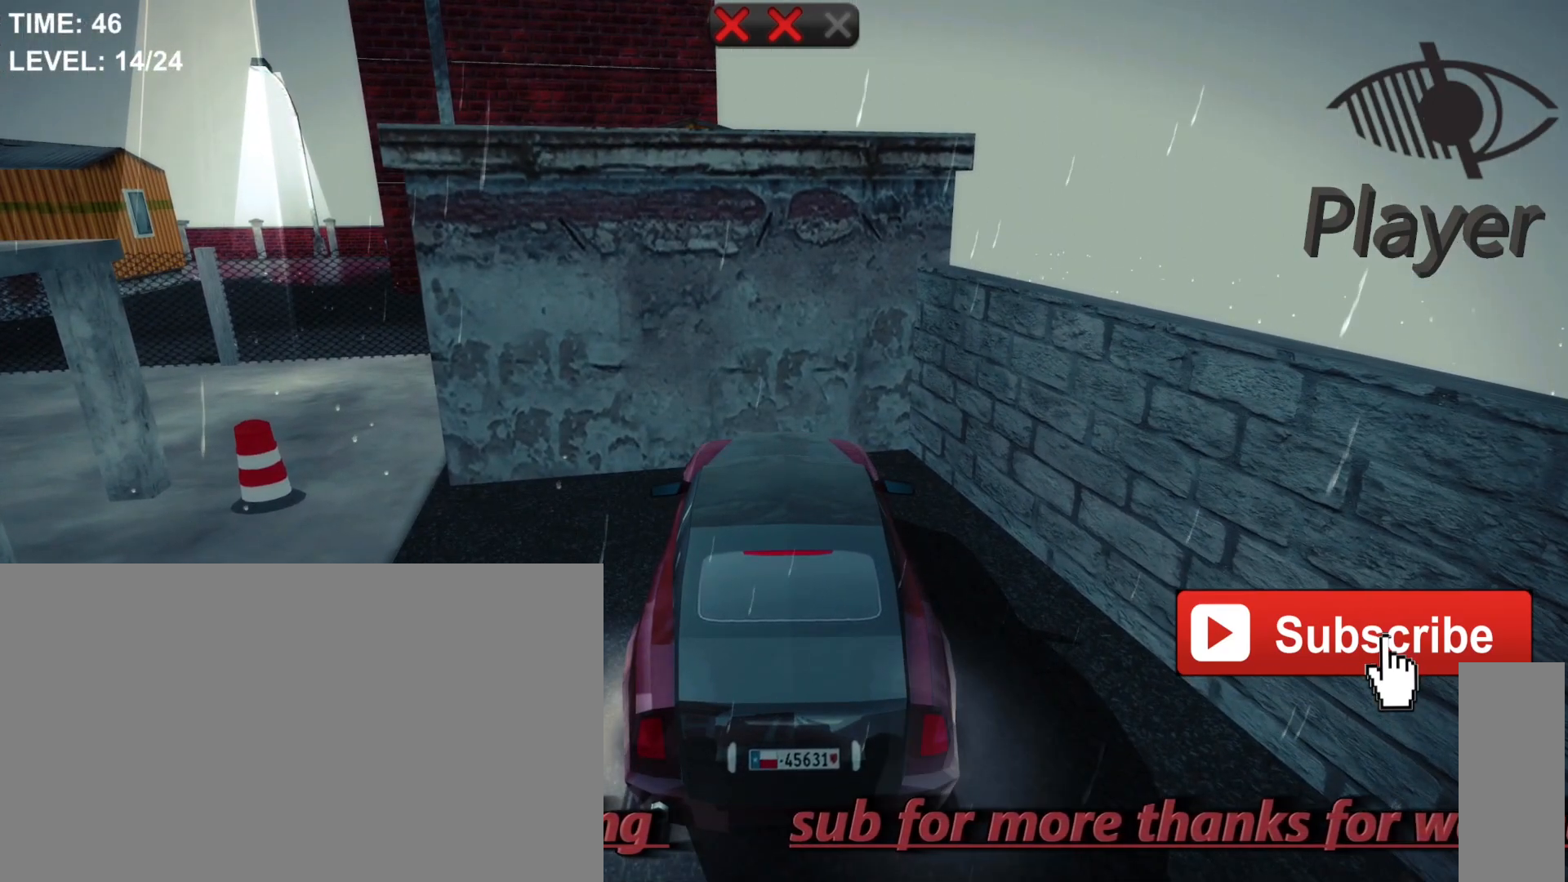
{"keys": [], "mouse": [], "mouse_move": "still", "events": []}
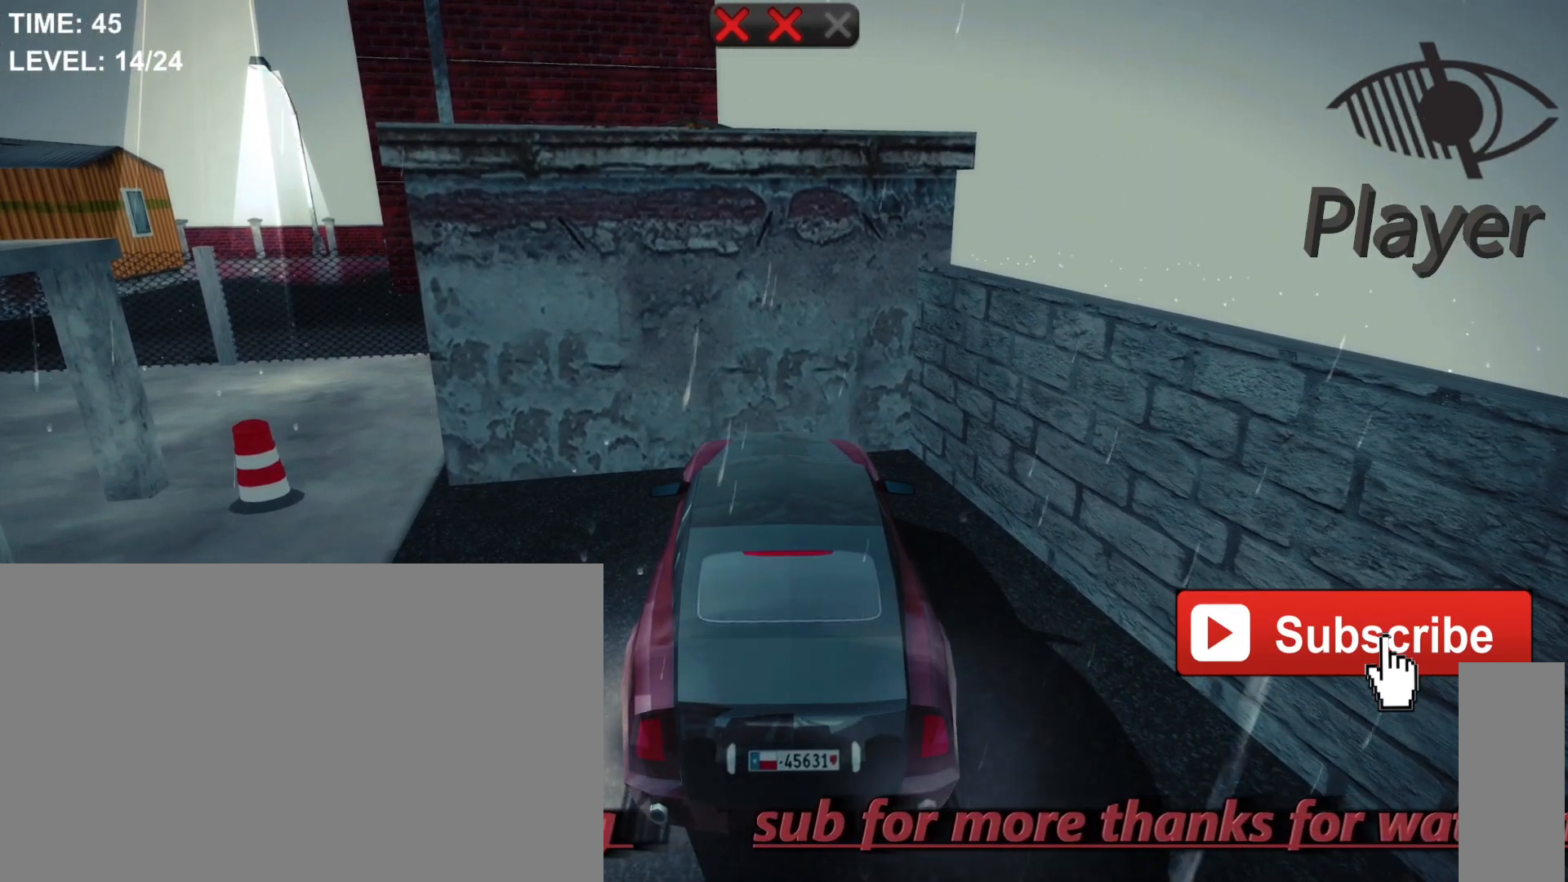
{"keys": [], "mouse": [], "mouse_move": "still", "events": [[133, "r", "down"], [333, "r", "up"]]}
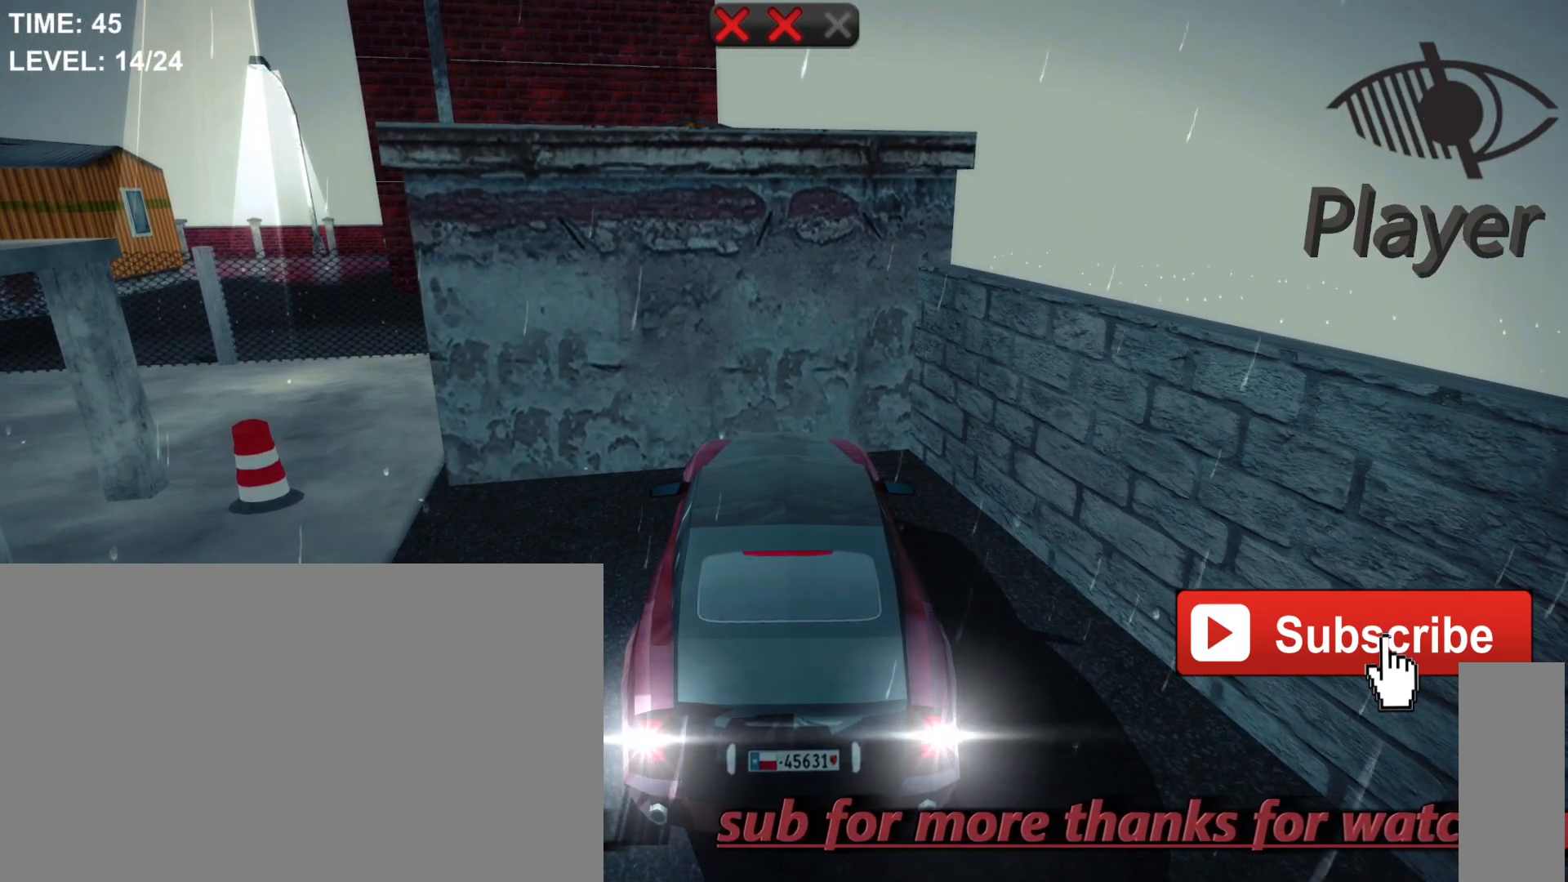
{"keys": ["w"], "mouse": [], "mouse_move": "still", "events": [[400, "w", "down"]]}
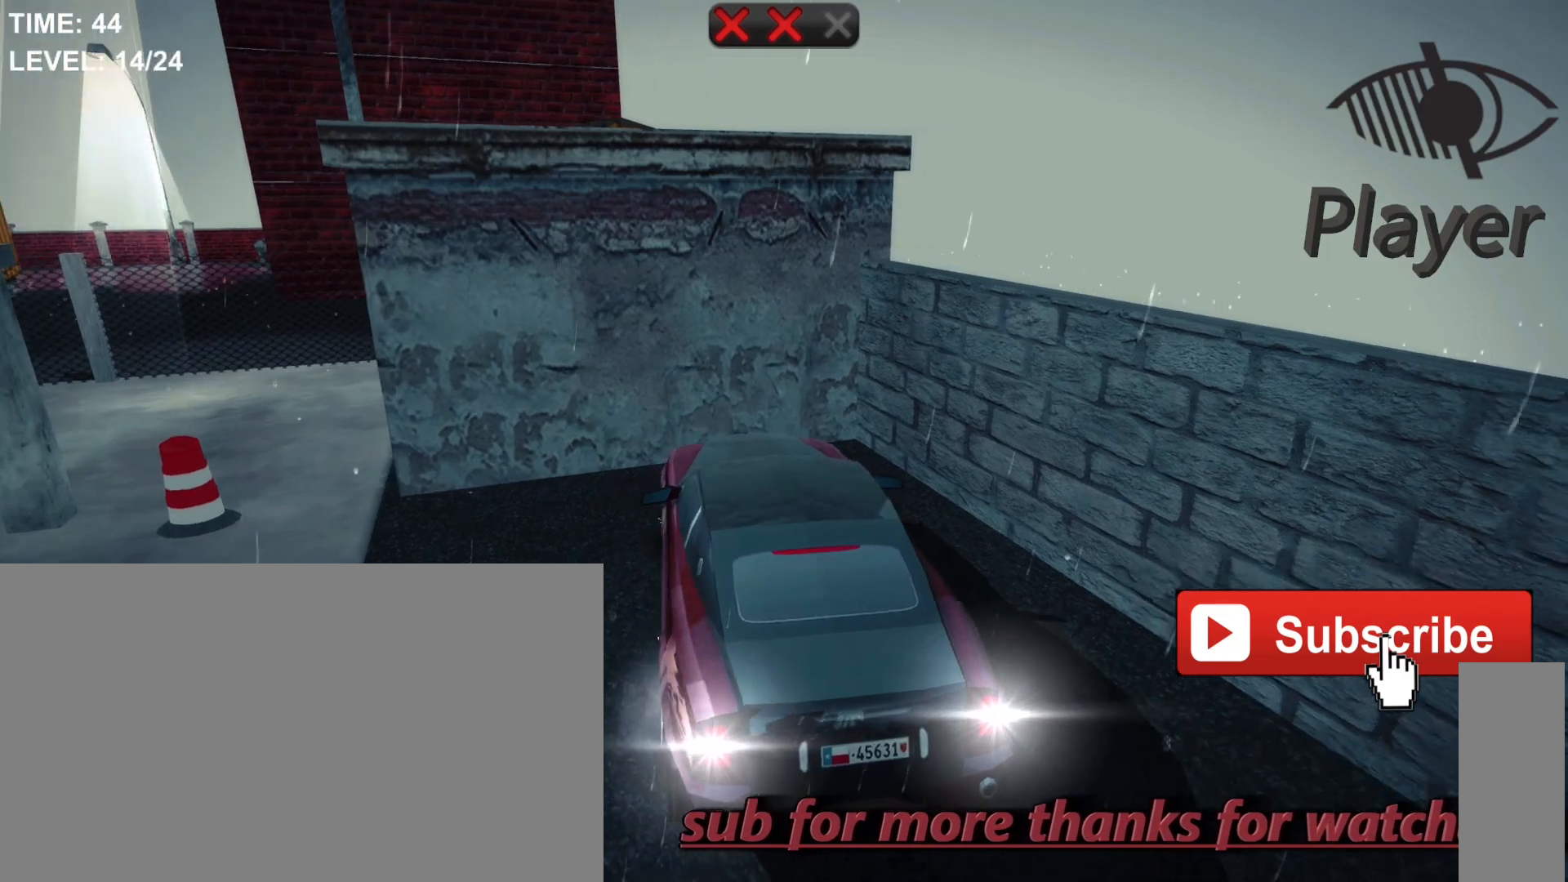
{"keys": [], "mouse": [], "mouse_move": "still", "events": [[200, "w", "up"]]}
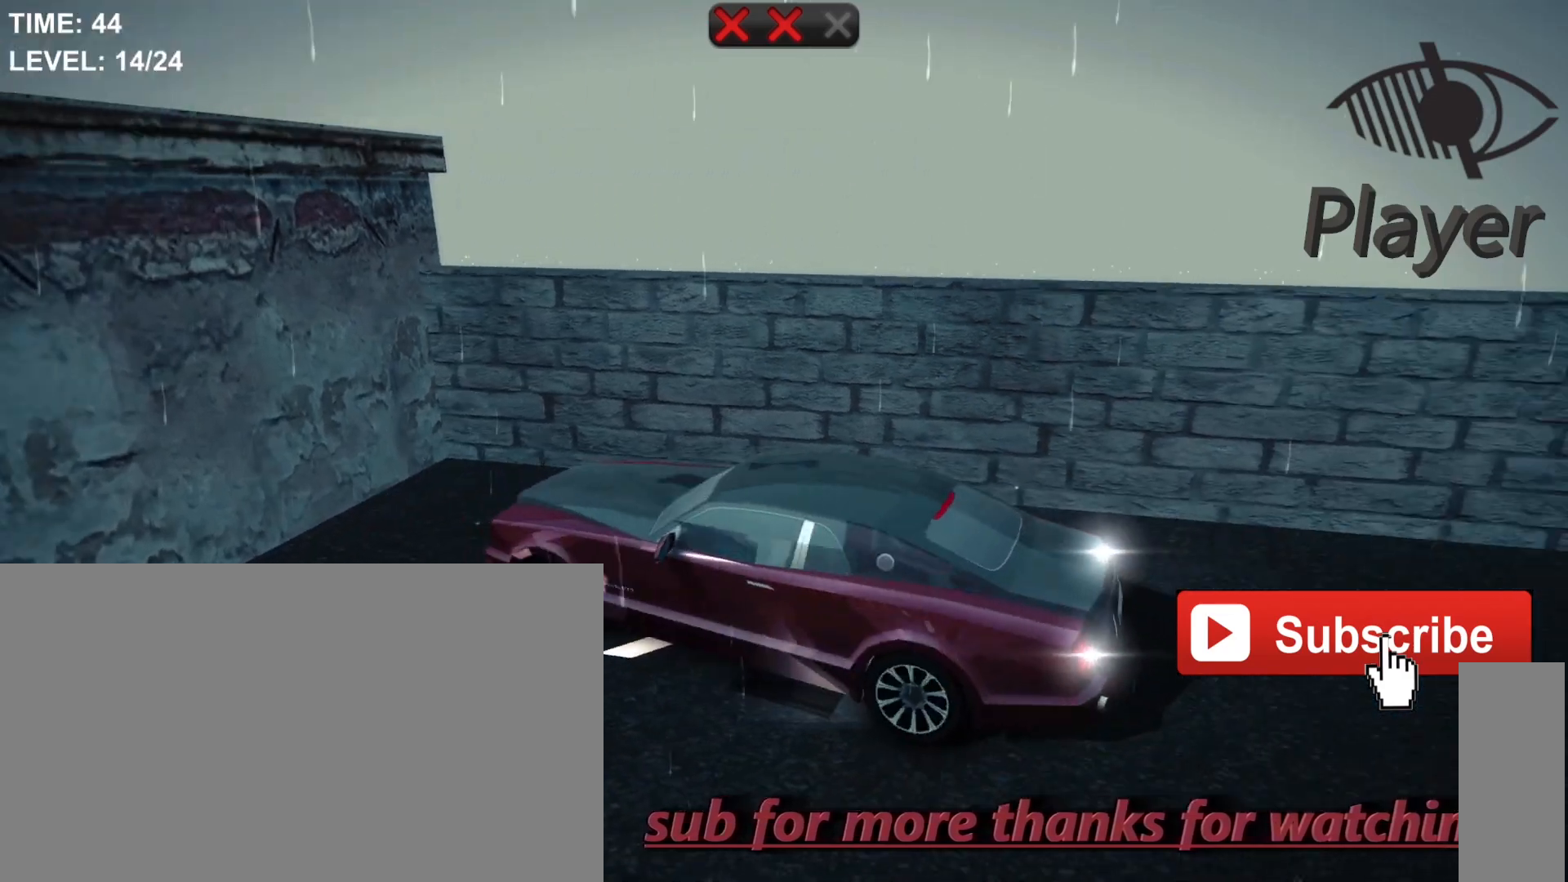
{"keys": [], "mouse": [], "mouse_move": "still", "events": []}
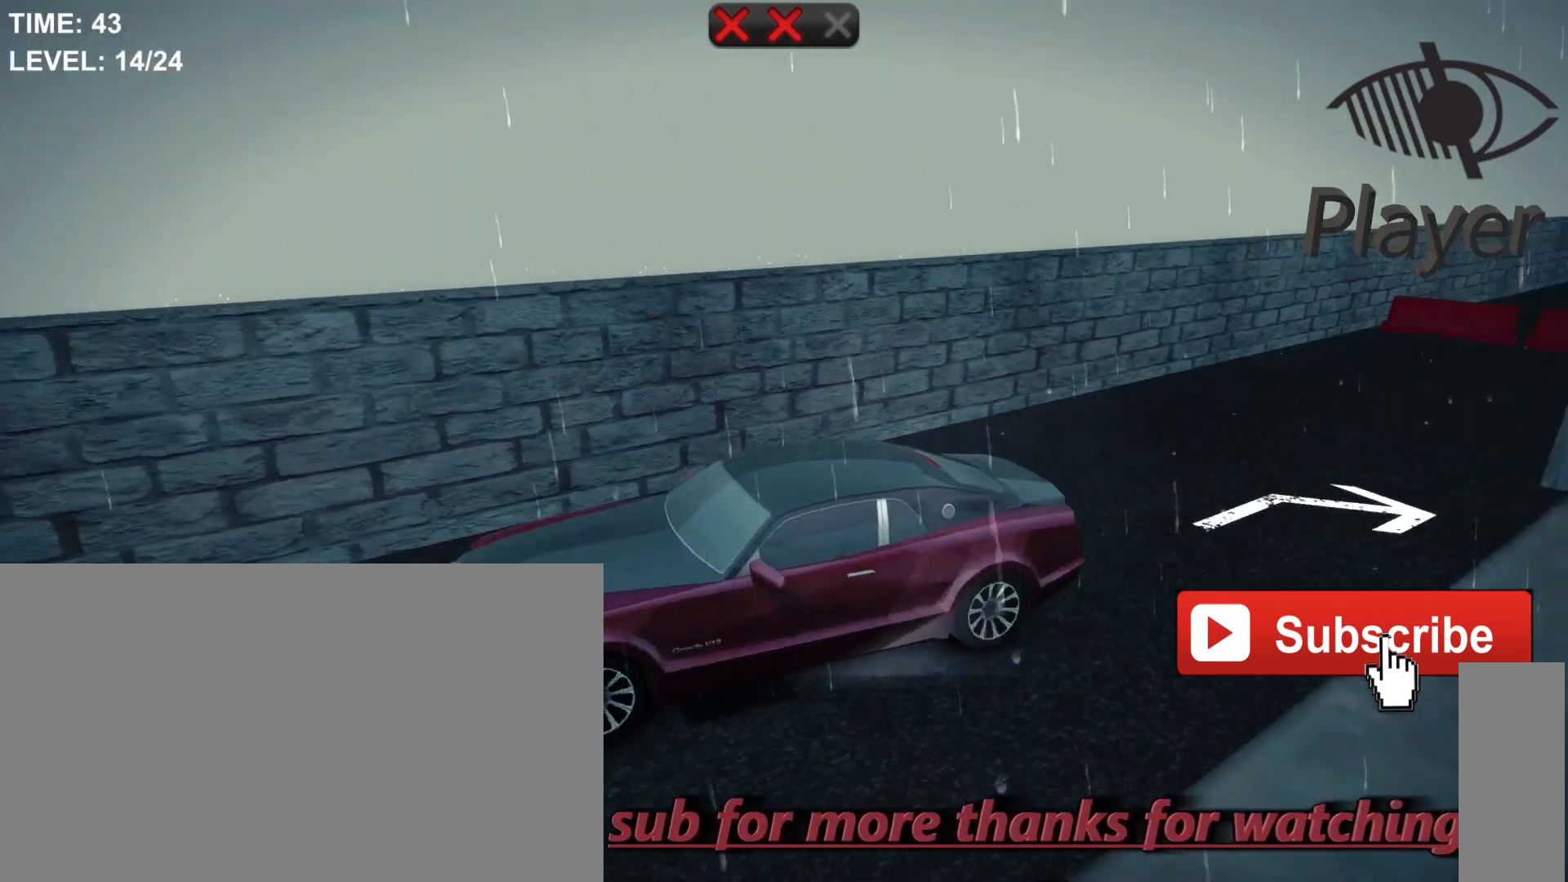
{"keys": [], "mouse": [], "mouse_move": "still", "events": []}
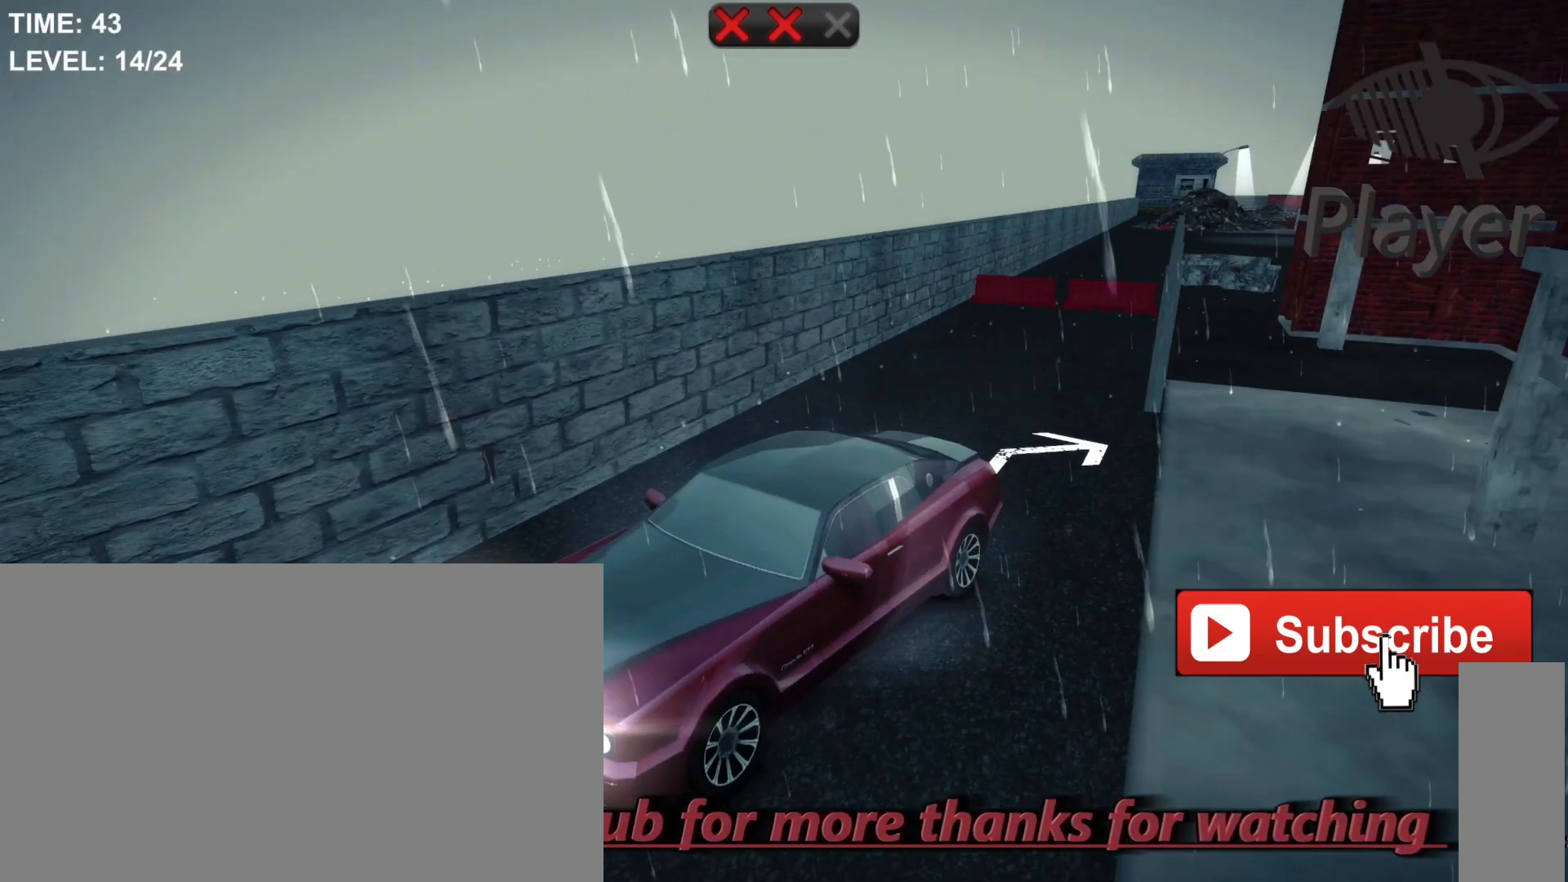
{"keys": [], "mouse": [], "mouse_move": "still", "events": []}
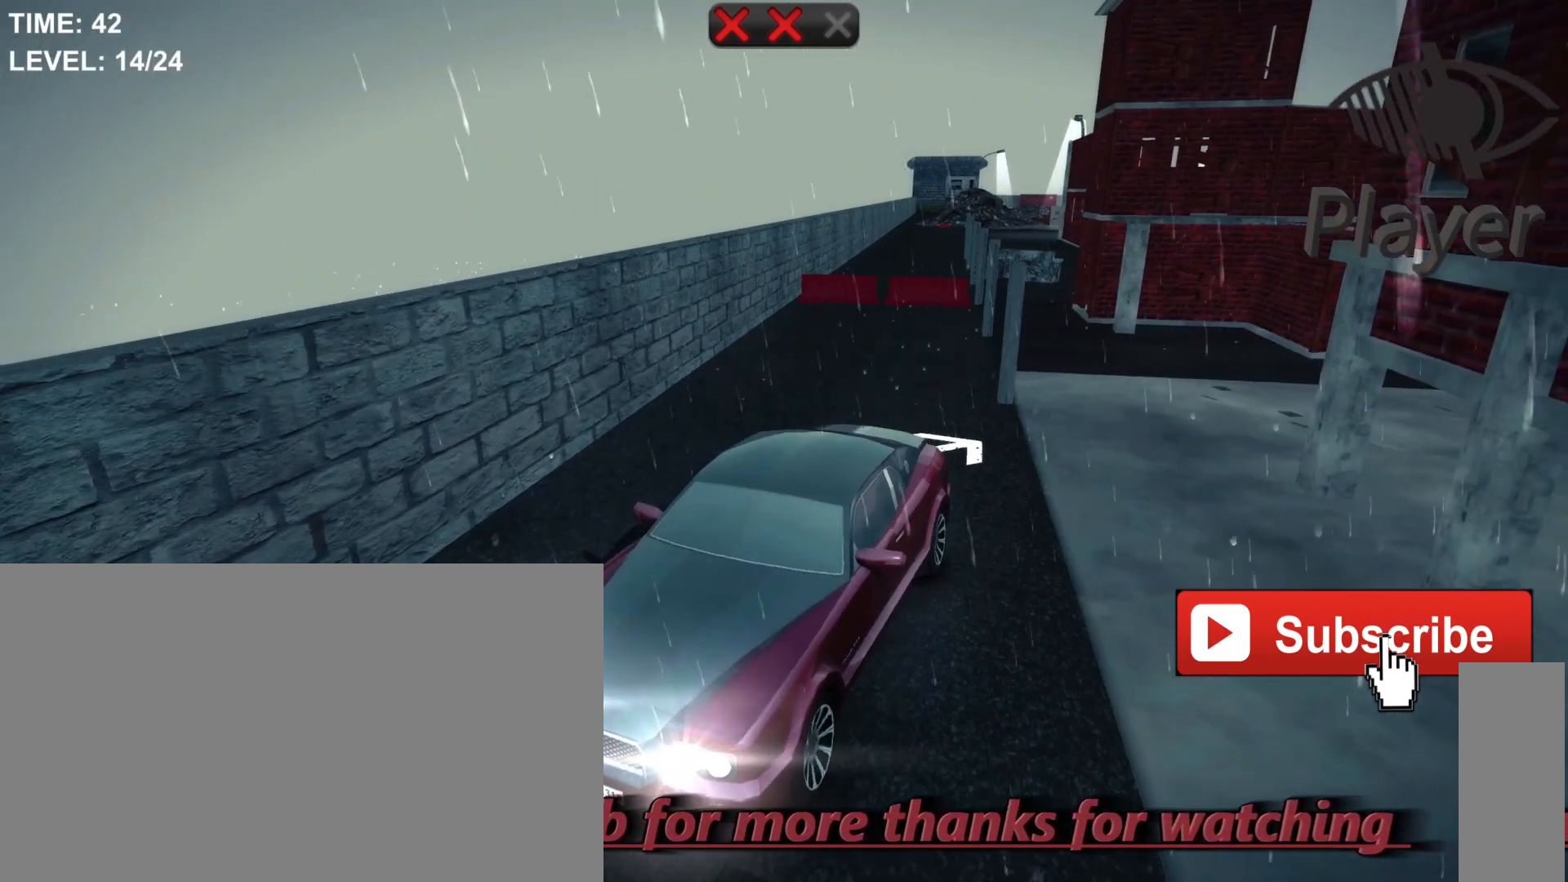
{"keys": [], "mouse": [], "mouse_move": "still", "events": []}